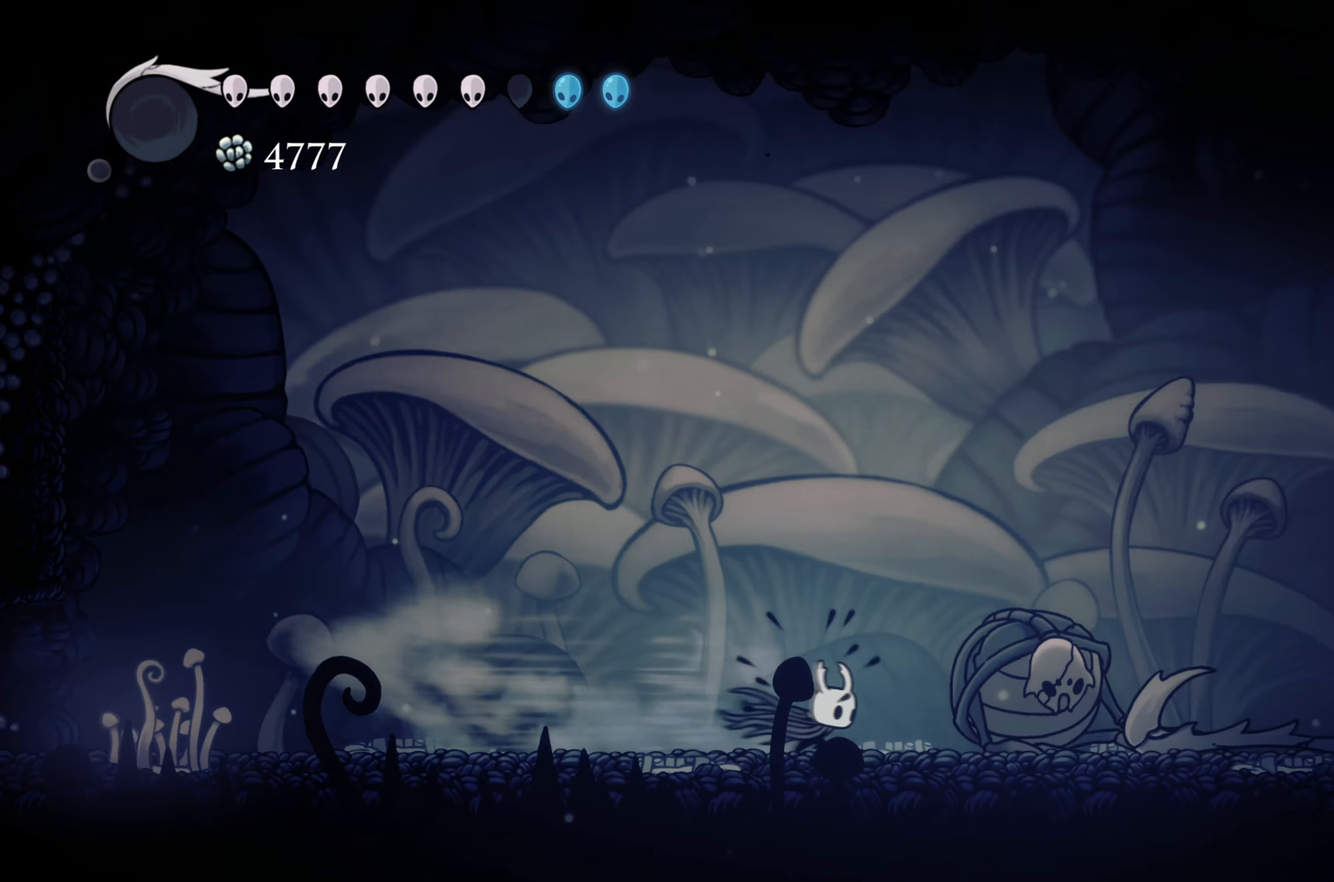
Gameplay with a controller (Xbox layout); each line is a JSON object with the inputs held at the frame after it. "events" lists button and stick changes between this image and that frame as [ms after this image, input, new state], when the widget could be followed in between. Not read: L3 R3.
{"buttons": ["R2"], "left_stick": "right", "right_stick": "center", "events": [[317, "R2", "down"]]}
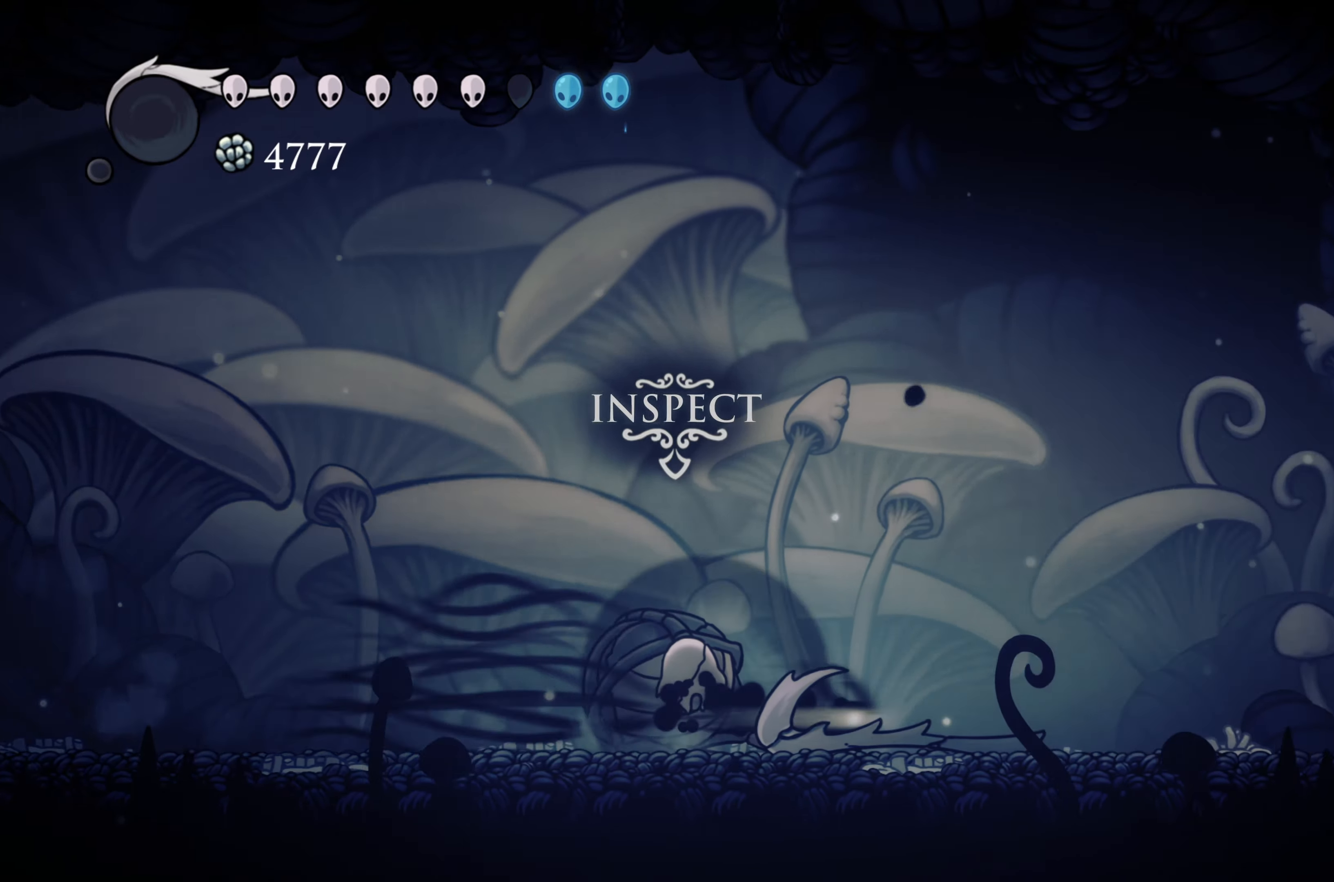
{"buttons": [], "left_stick": "right", "right_stick": "center", "events": [[33, "R2", "up"]]}
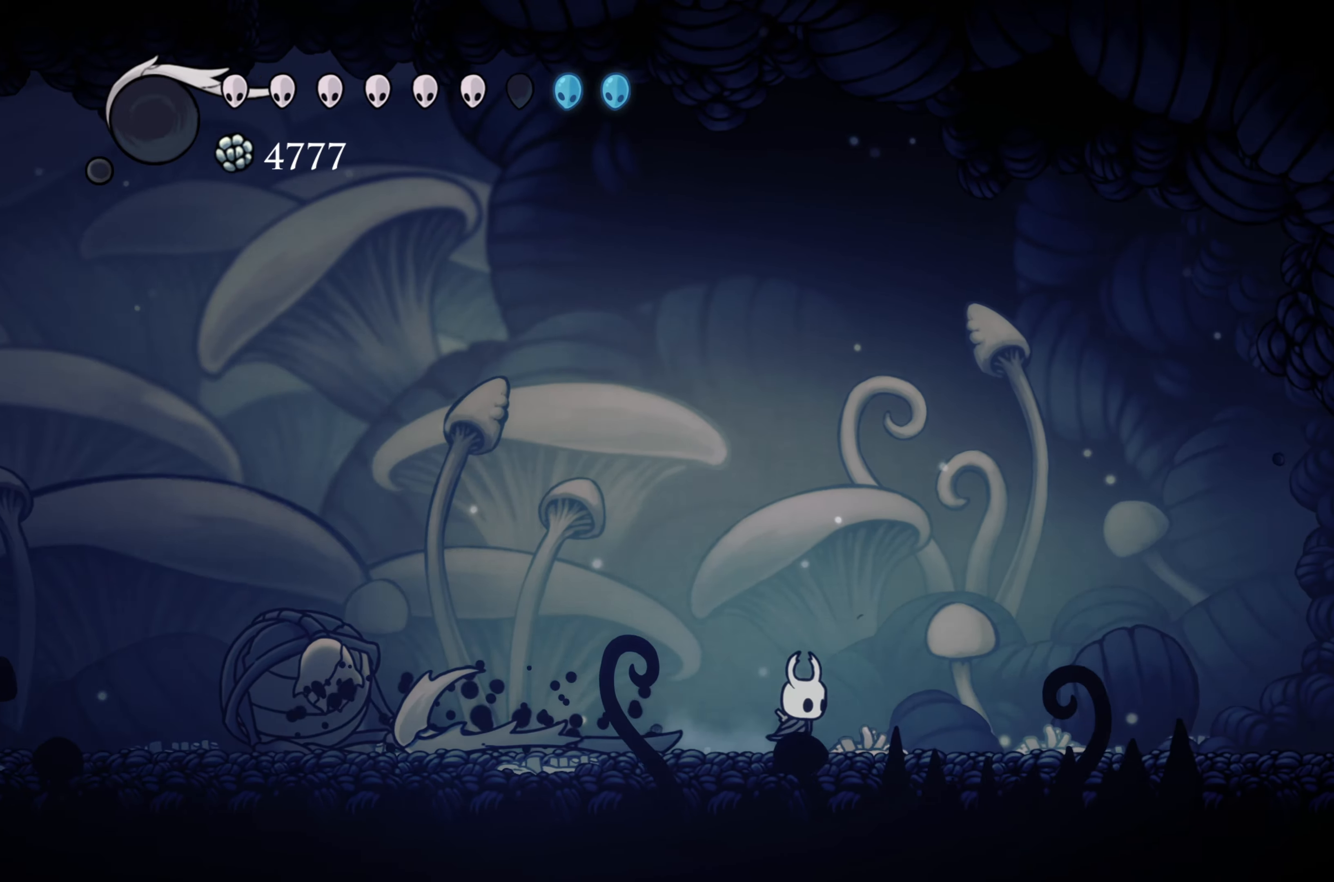
{"buttons": [], "left_stick": "right", "right_stick": "center", "events": [[133, "R2", "down"], [267, "R2", "up"]]}
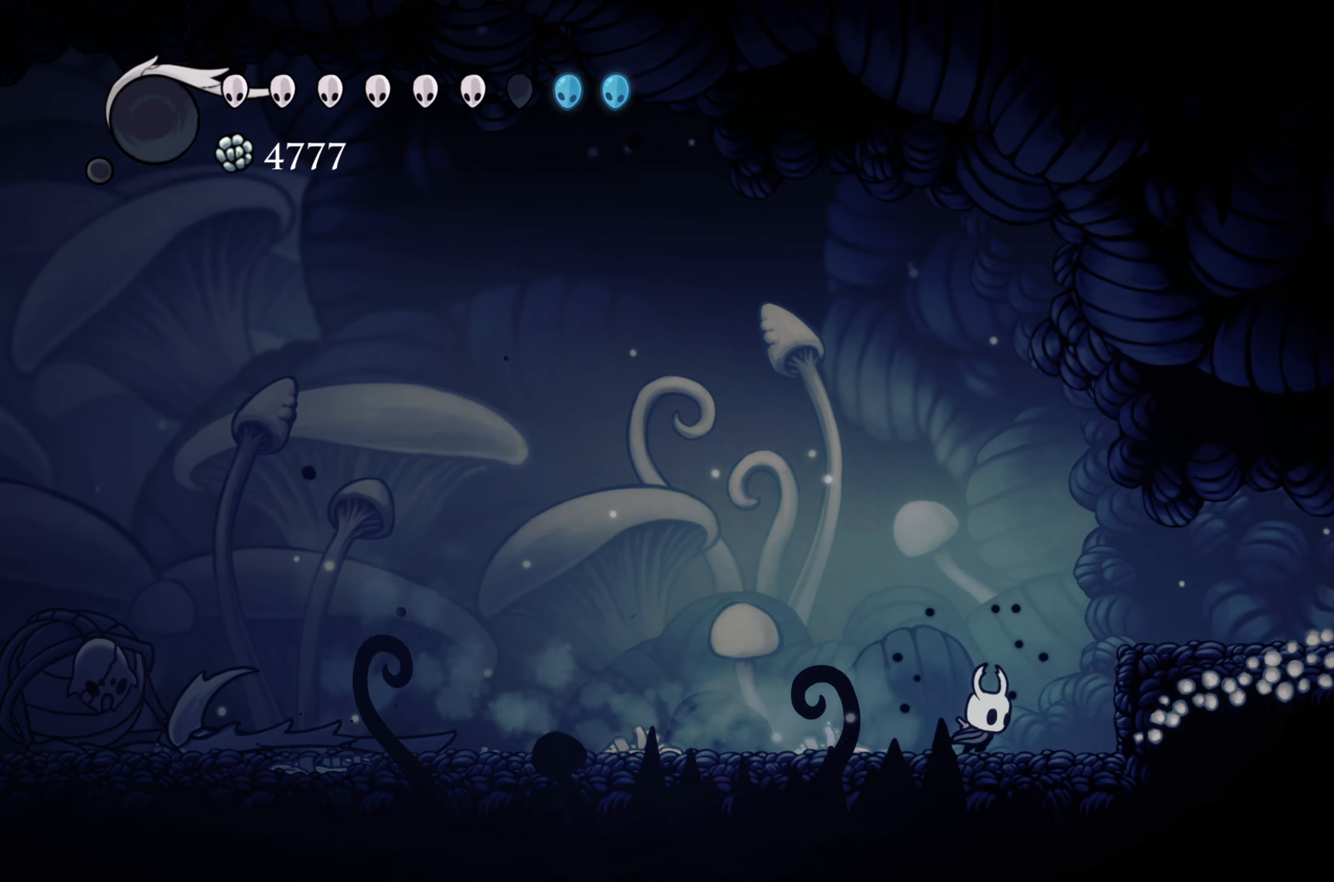
{"buttons": [], "left_stick": "center", "right_stick": "center", "events": [[133, "left_stick", "center"]]}
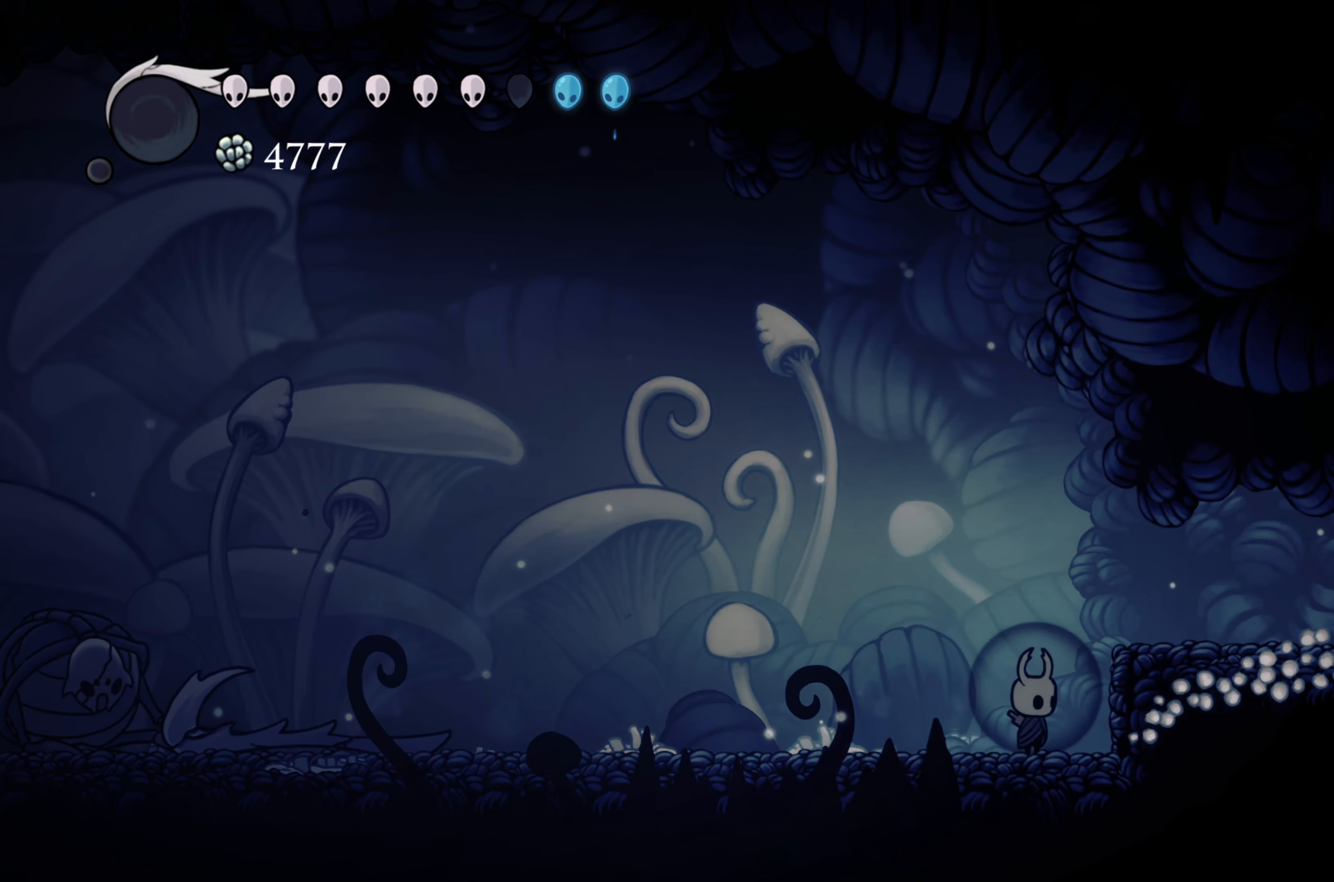
{"buttons": ["R2"], "left_stick": "left", "right_stick": "center", "events": [[300, "left_stick", "left"], [400, "R2", "down"]]}
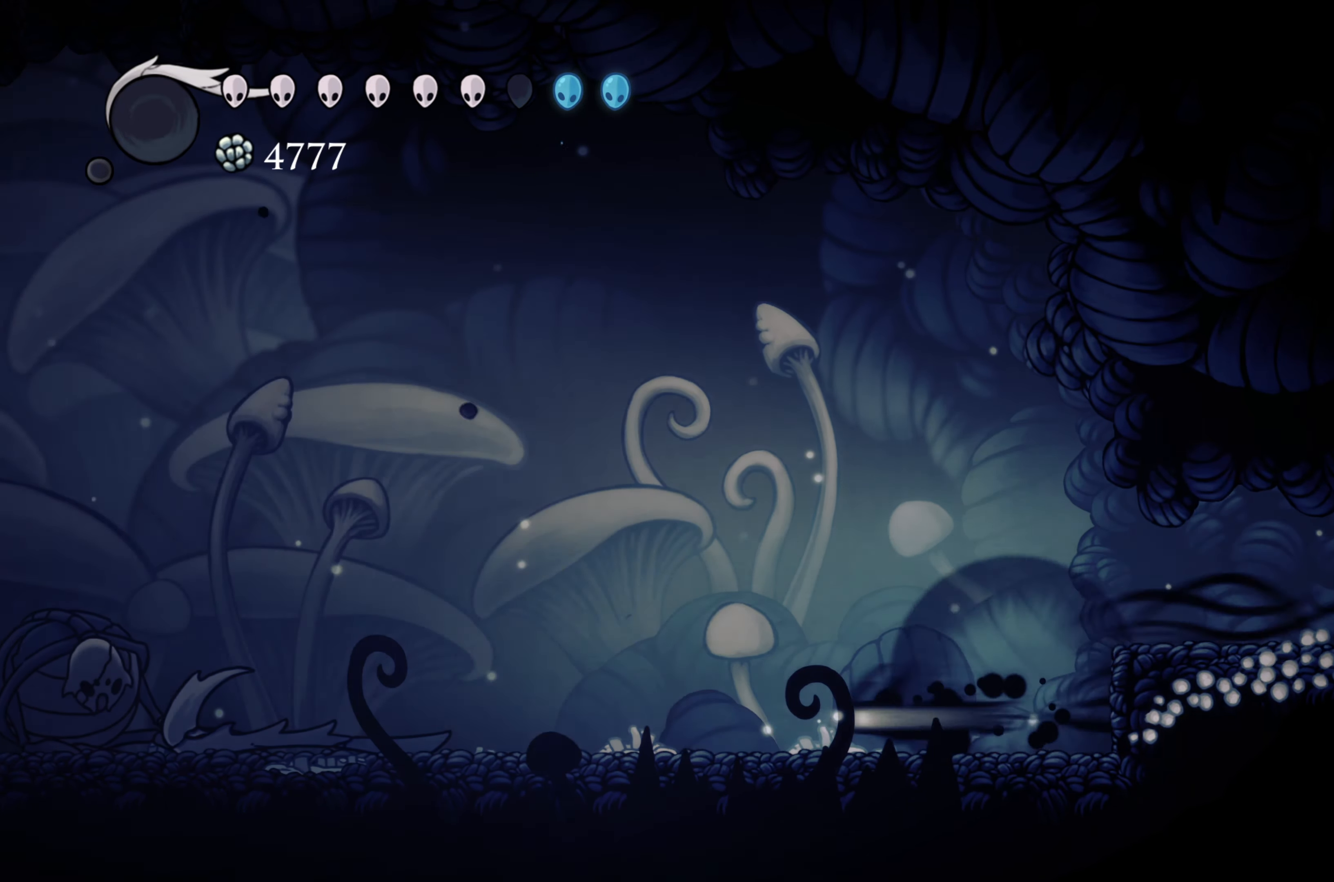
{"buttons": ["R2"], "left_stick": "left", "right_stick": "center", "events": [[117, "R2", "up"], [400, "R2", "down"]]}
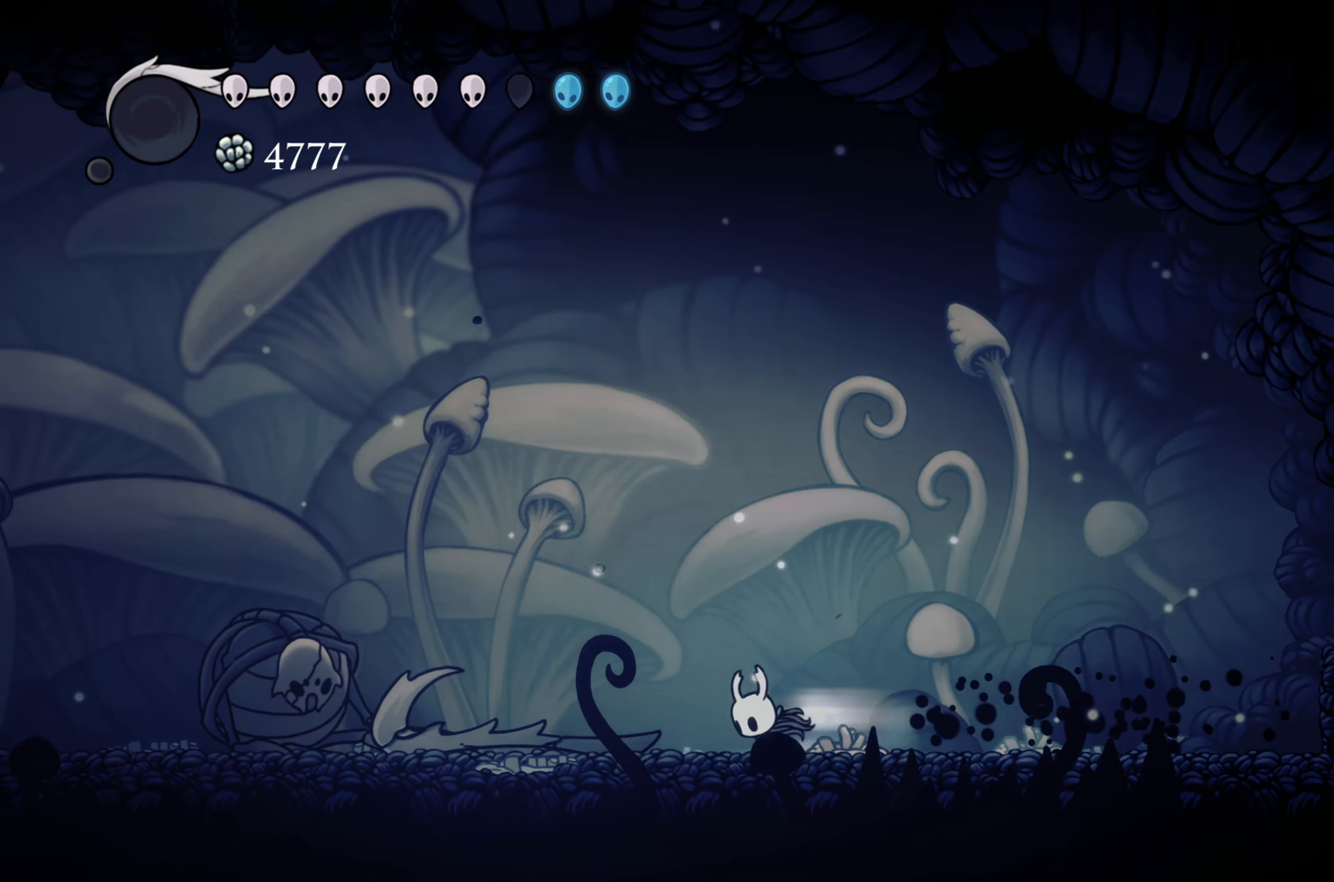
{"buttons": [], "left_stick": "left", "right_stick": "center", "events": [[117, "R2", "up"]]}
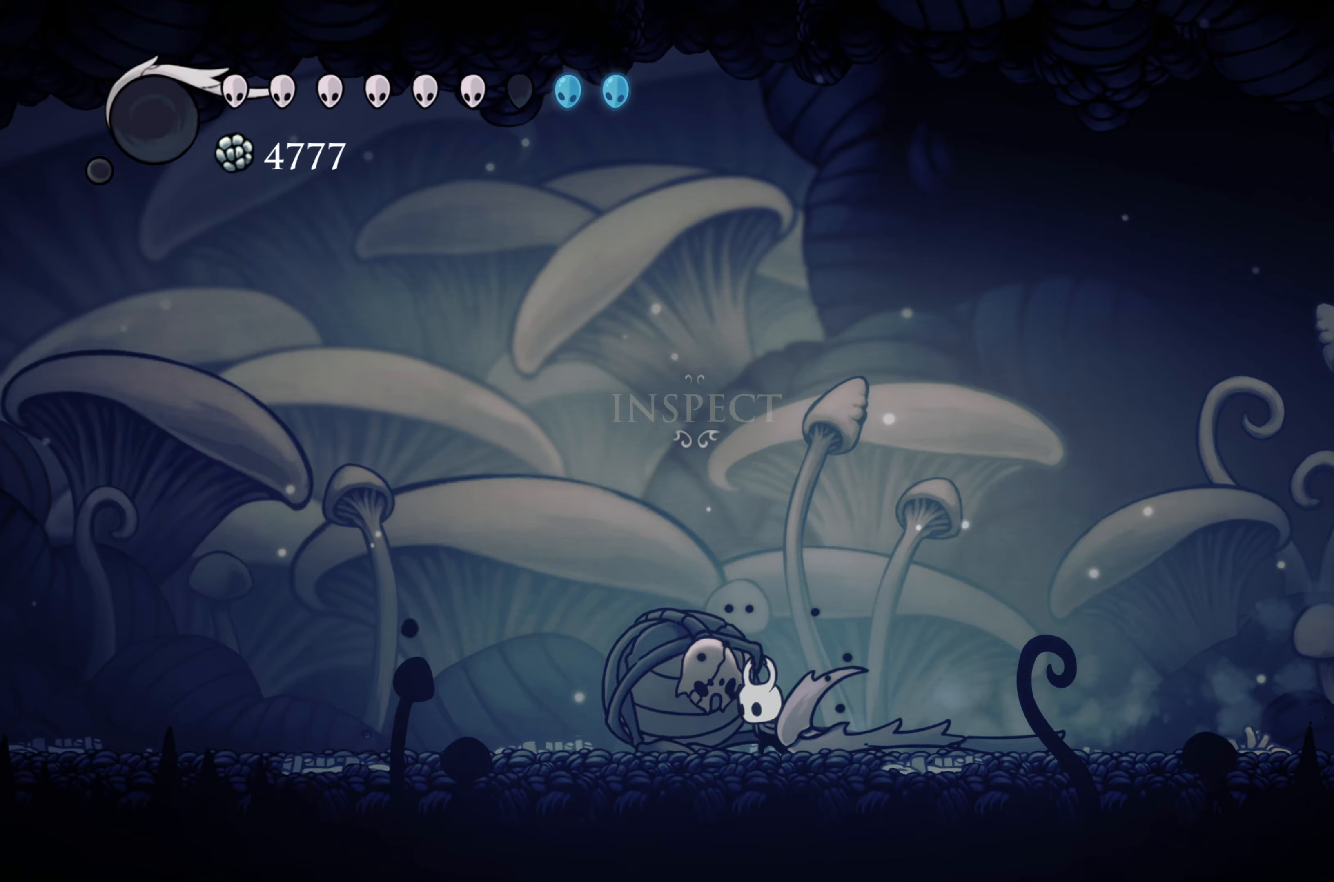
{"buttons": [], "left_stick": "center", "right_stick": "center", "events": [[33, "left_stick", "center"]]}
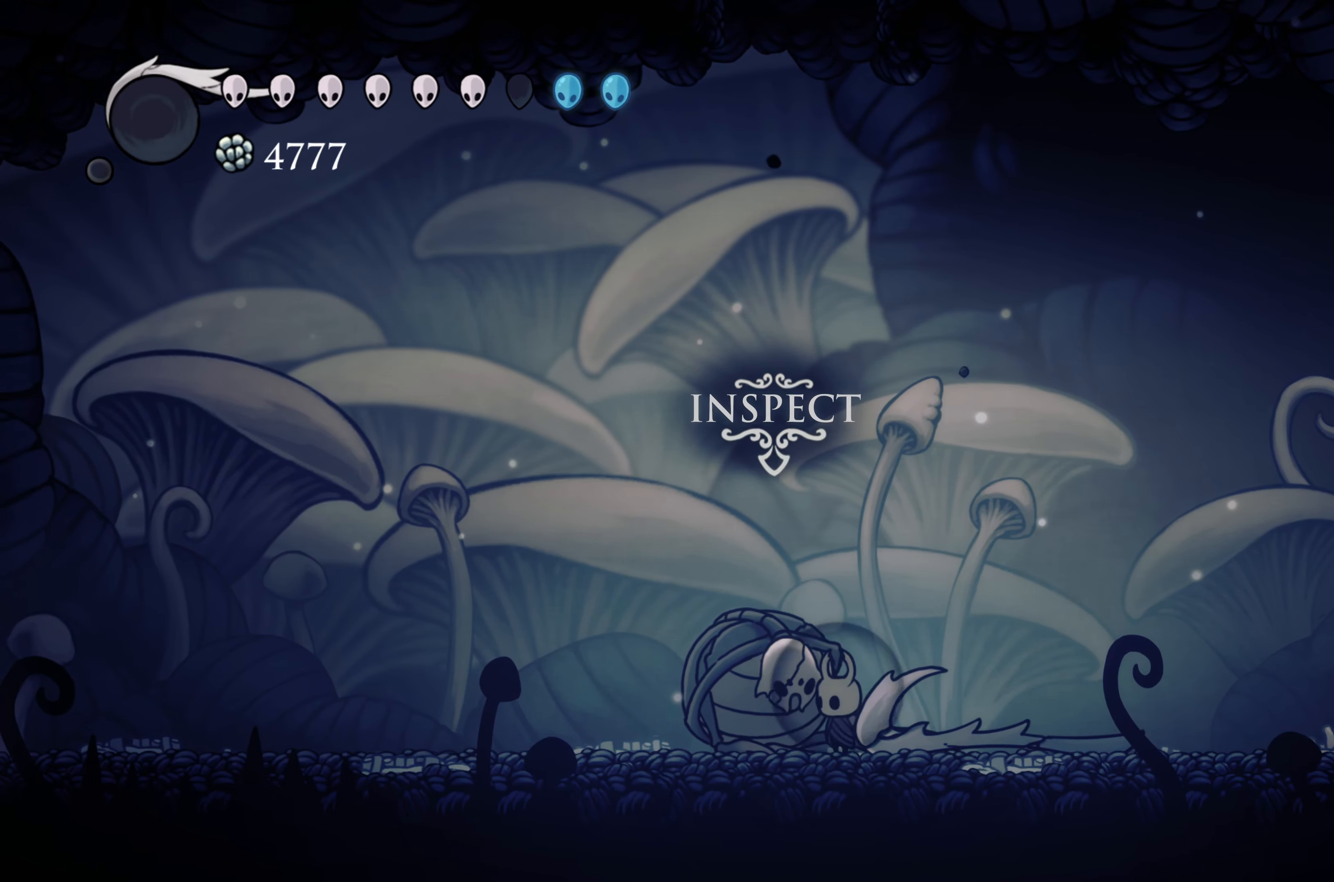
{"buttons": [], "left_stick": "center", "right_stick": "center", "events": [[67, "left_stick", "up"], [183, "left_stick", "center"]]}
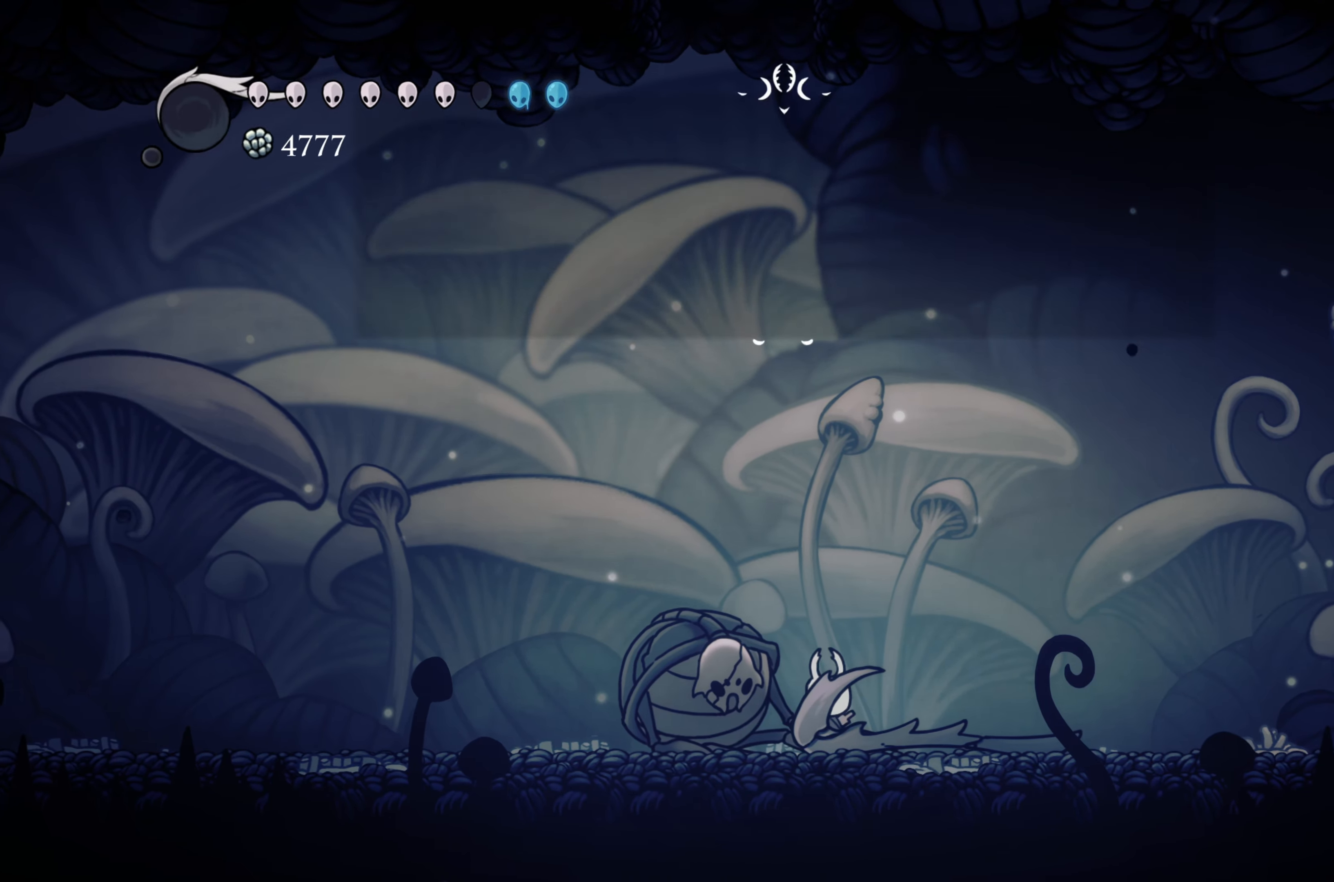
{"buttons": [], "left_stick": "center", "right_stick": "center", "events": []}
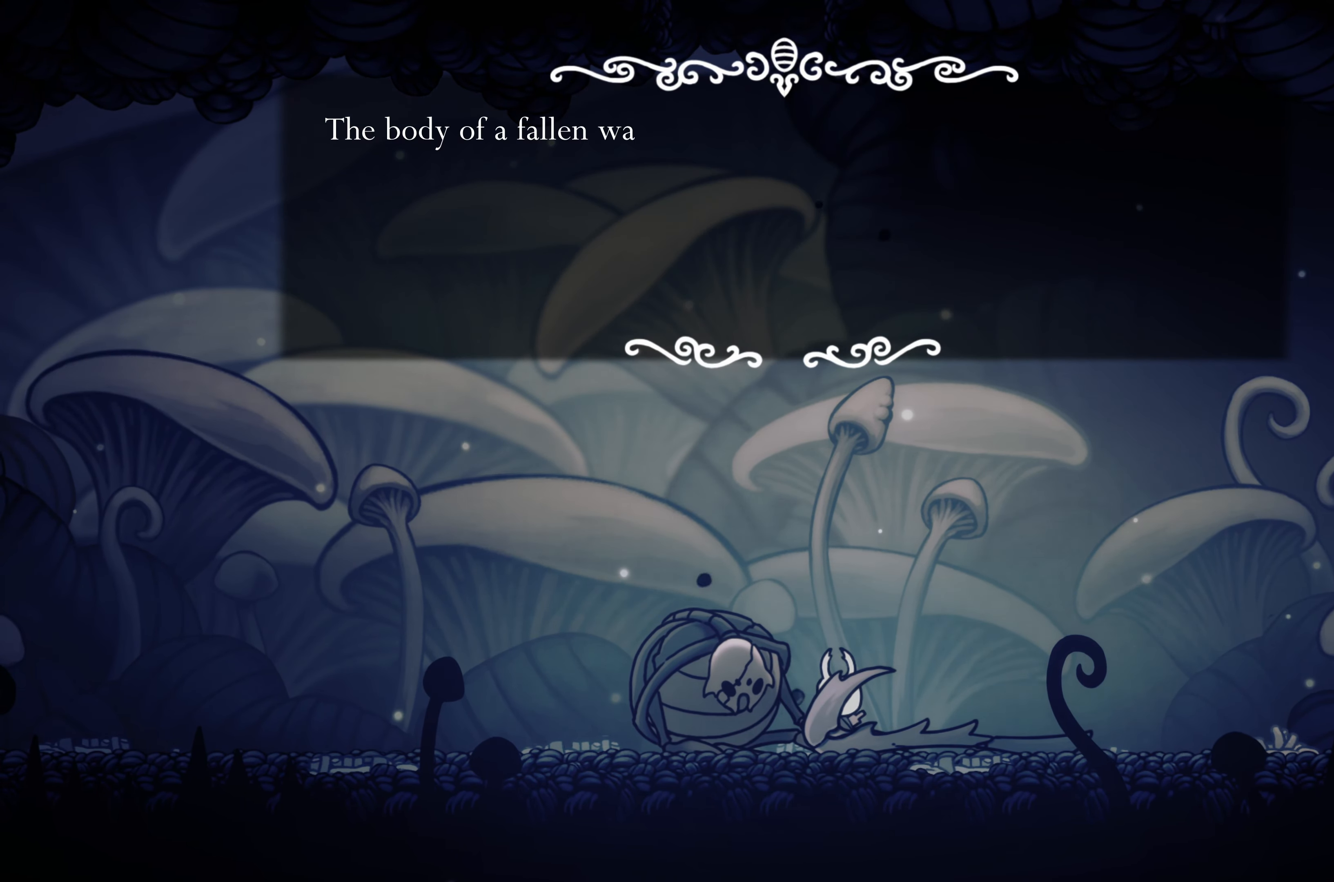
{"buttons": [], "left_stick": "center", "right_stick": "center", "events": []}
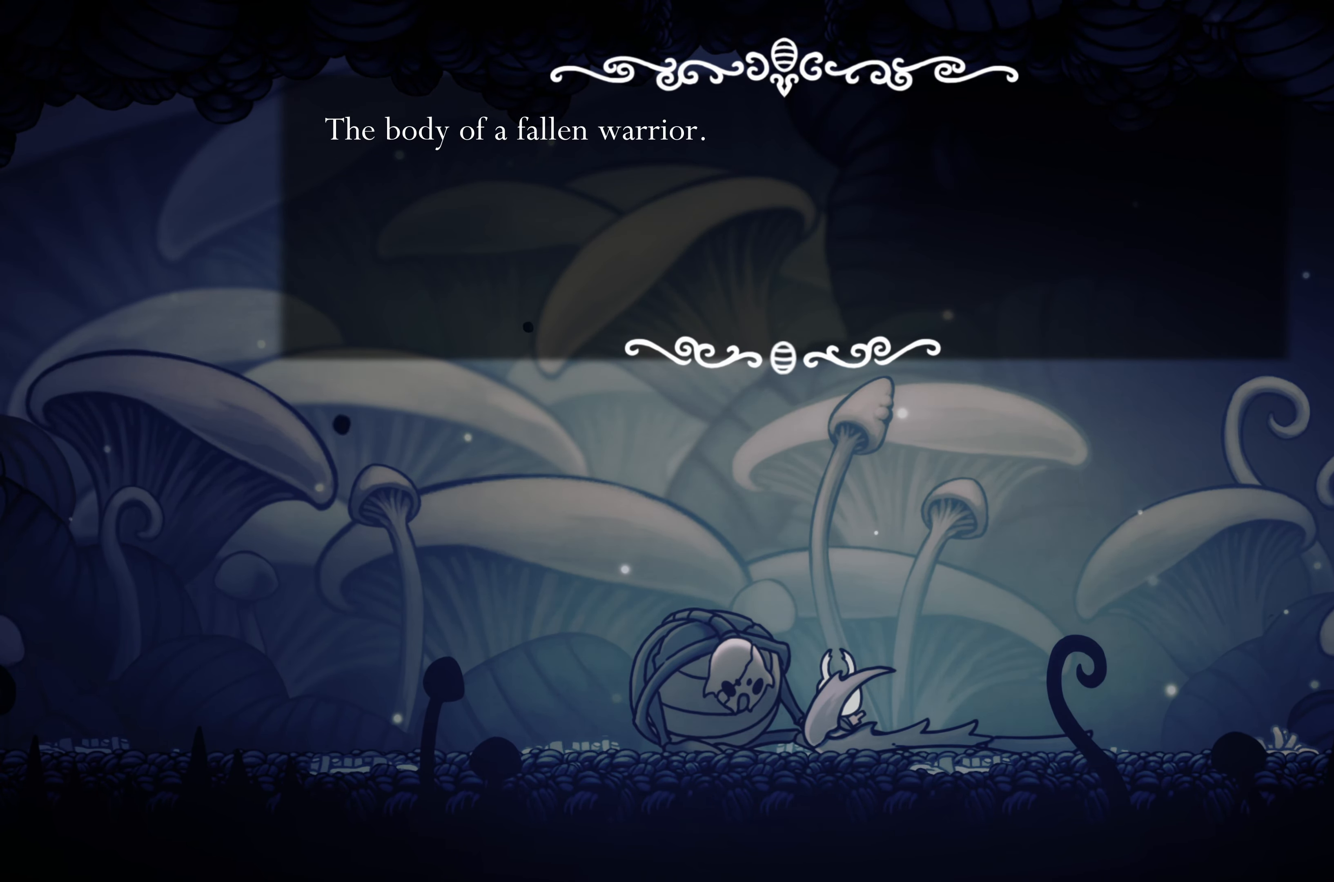
{"buttons": [], "left_stick": "center", "right_stick": "center", "events": [[383, "A", "down"], [450, "A", "up"]]}
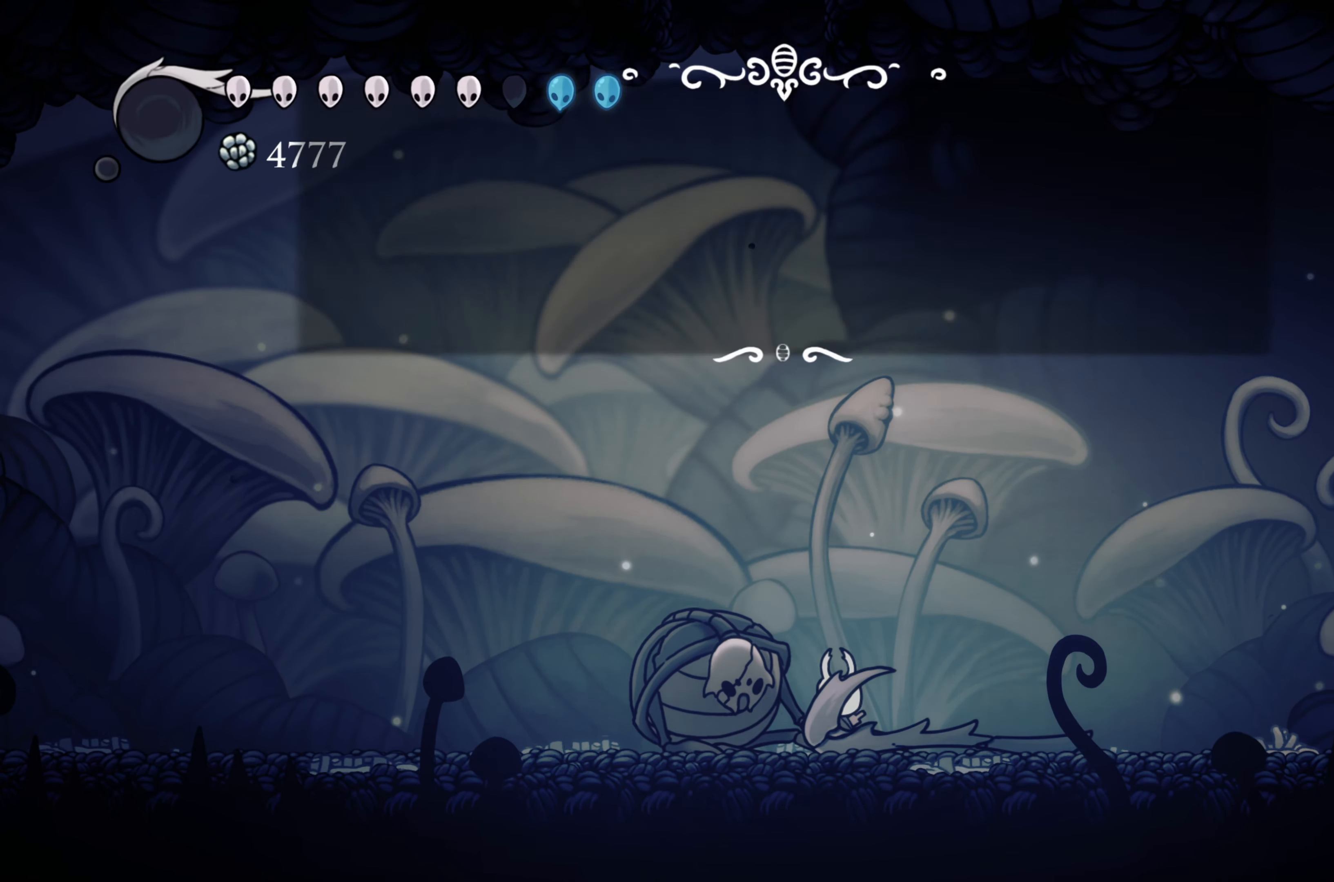
{"buttons": [], "left_stick": "right", "right_stick": "center", "events": [[133, "left_stick", "right"]]}
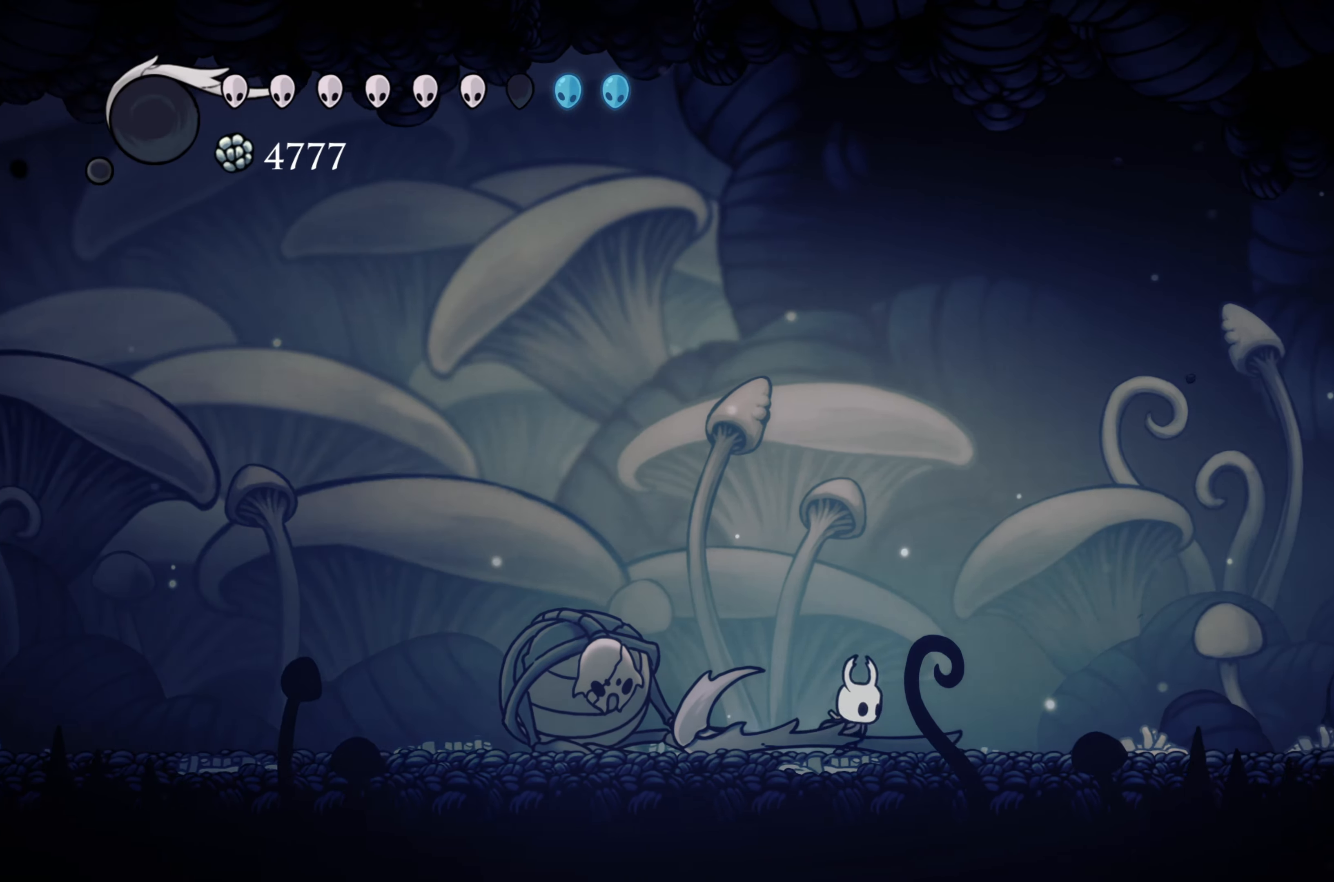
{"buttons": [], "left_stick": "right", "right_stick": "center", "events": [[67, "R2", "down"], [317, "R2", "up"]]}
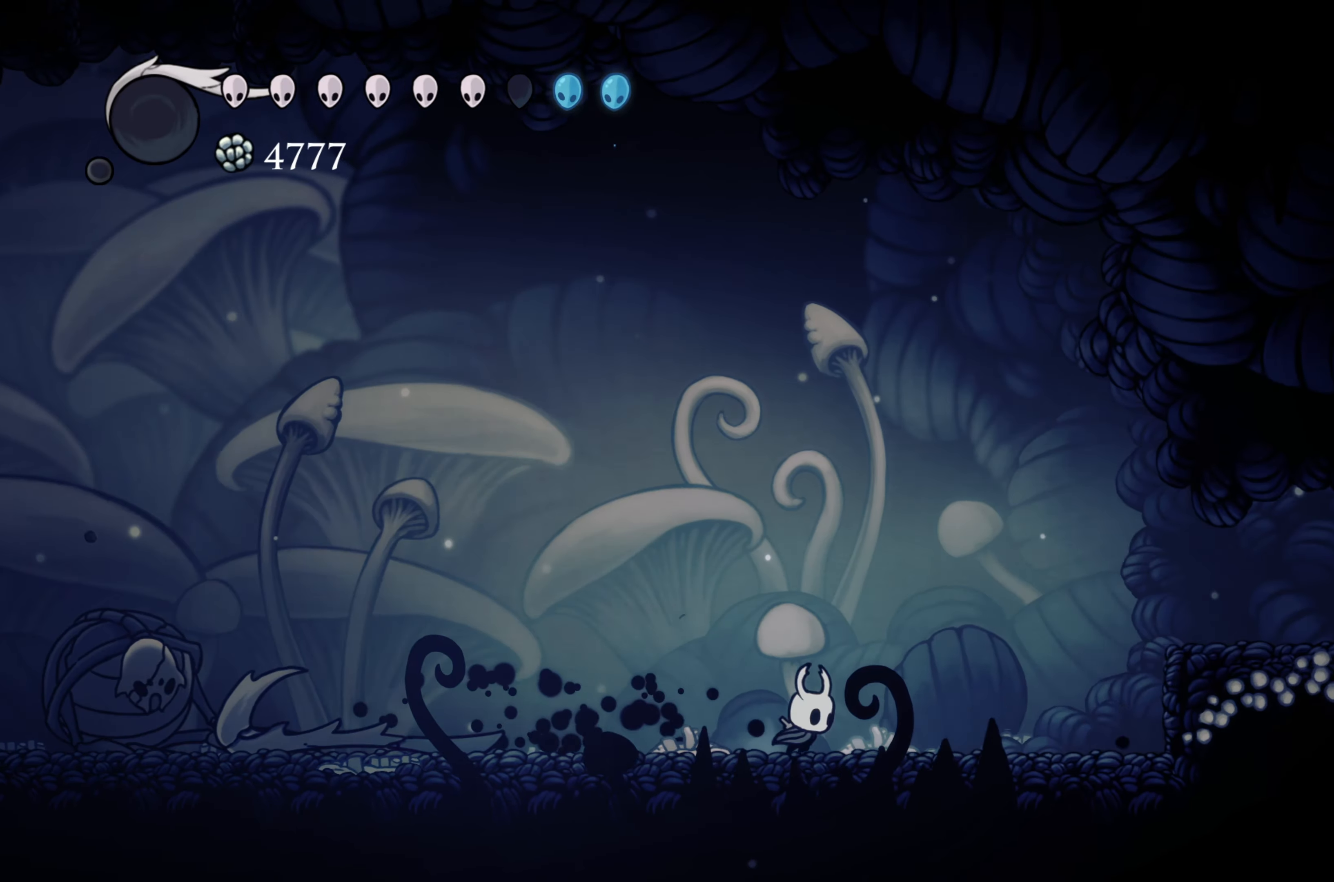
{"buttons": ["A"], "left_stick": "right", "right_stick": "center", "events": [[500, "A", "down"]]}
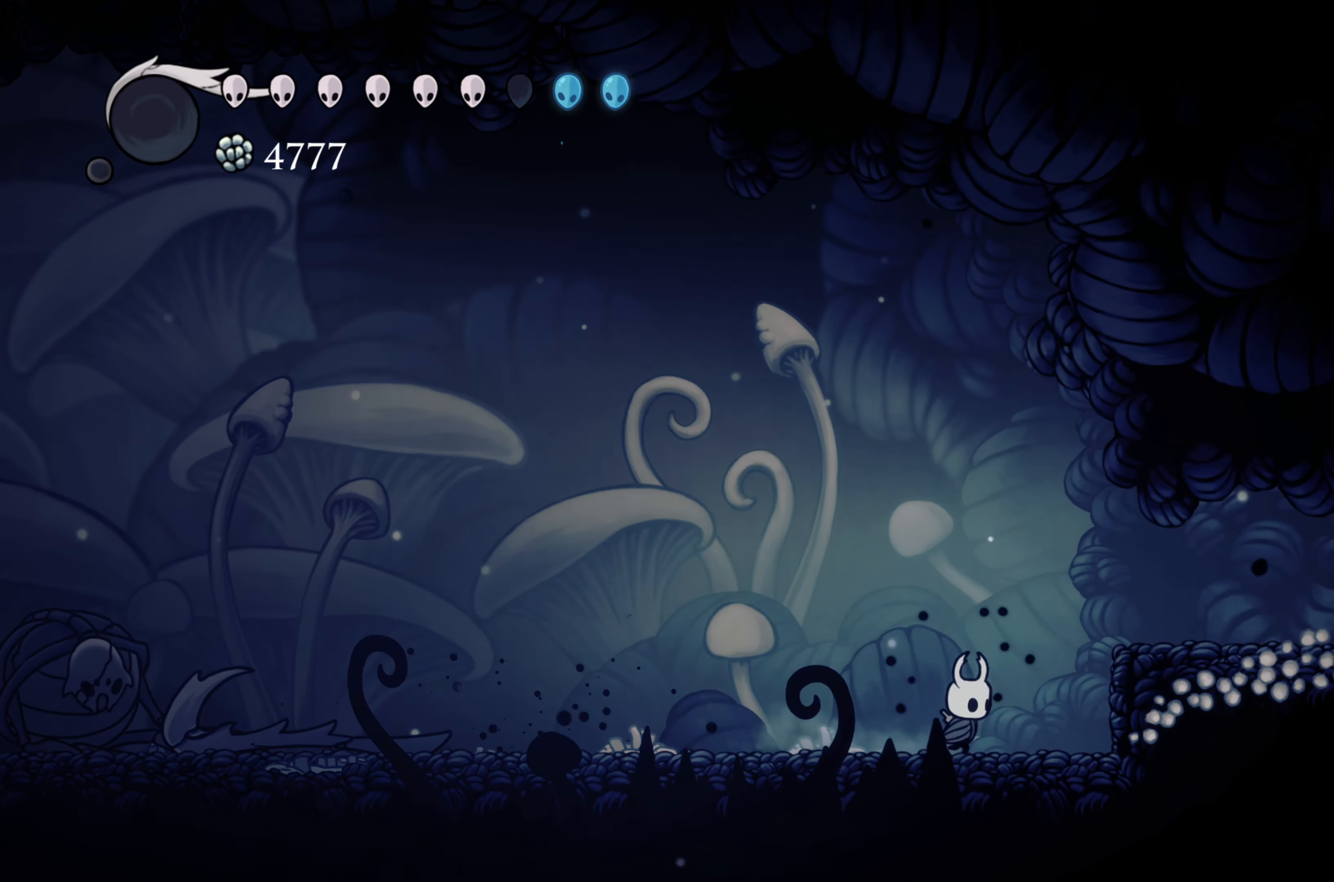
{"buttons": [], "left_stick": "right", "right_stick": "center", "events": [[150, "R2", "down"], [183, "A", "up"], [317, "R2", "up"]]}
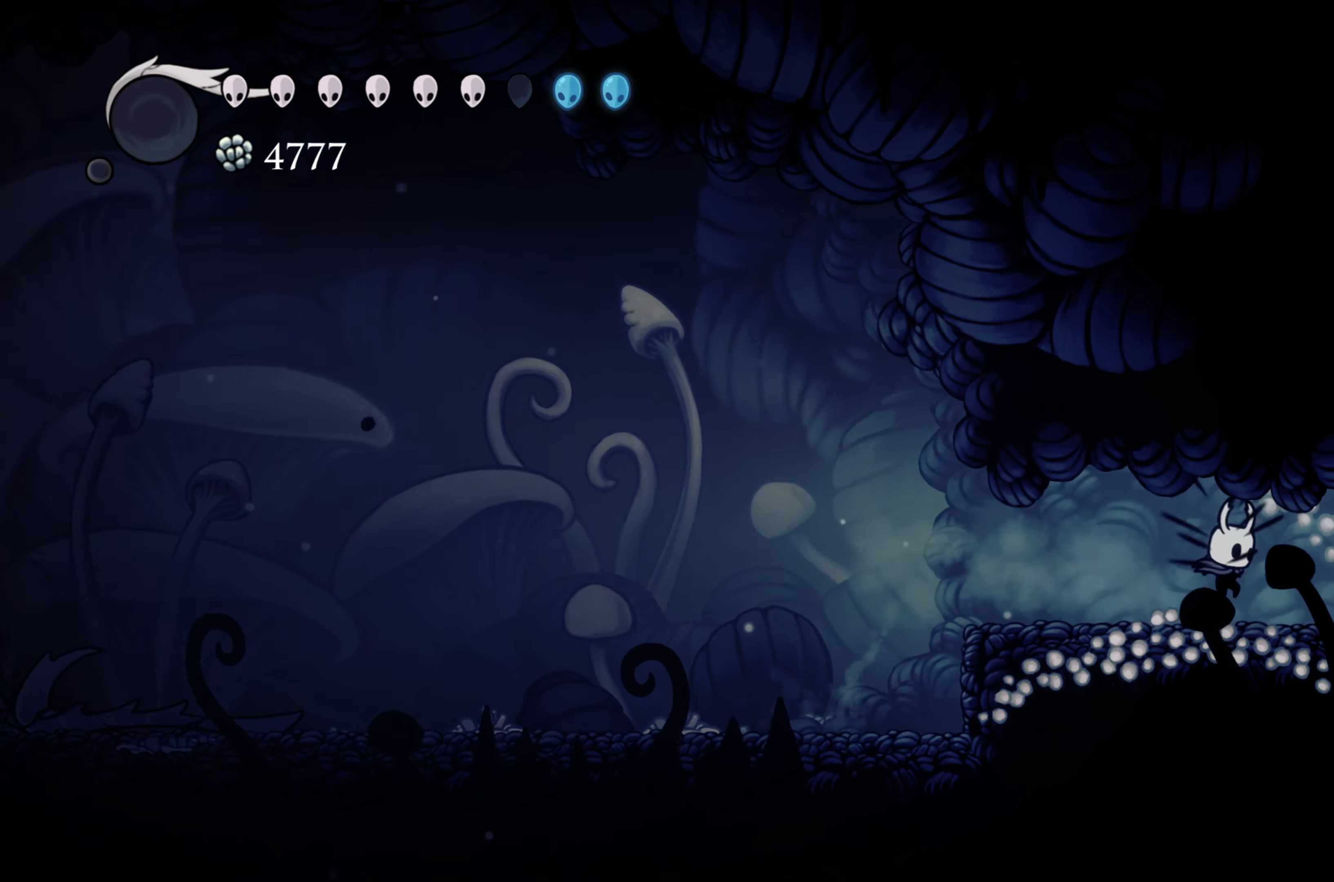
{"buttons": ["R2"], "left_stick": "right", "right_stick": "center", "events": [[350, "R2", "down"]]}
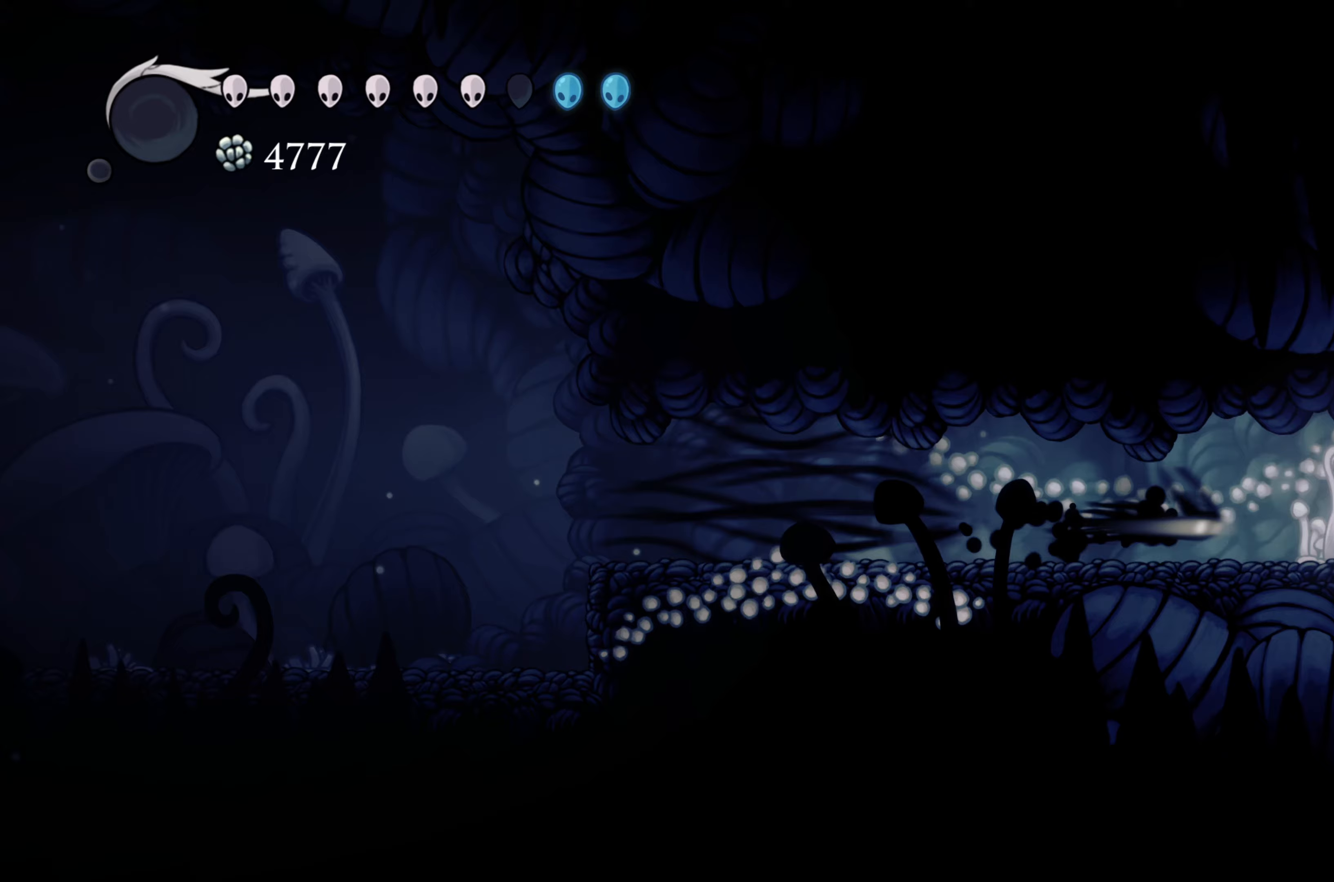
{"buttons": ["R2"], "left_stick": "right", "right_stick": "center", "events": [[50, "R2", "up"], [317, "R2", "down"]]}
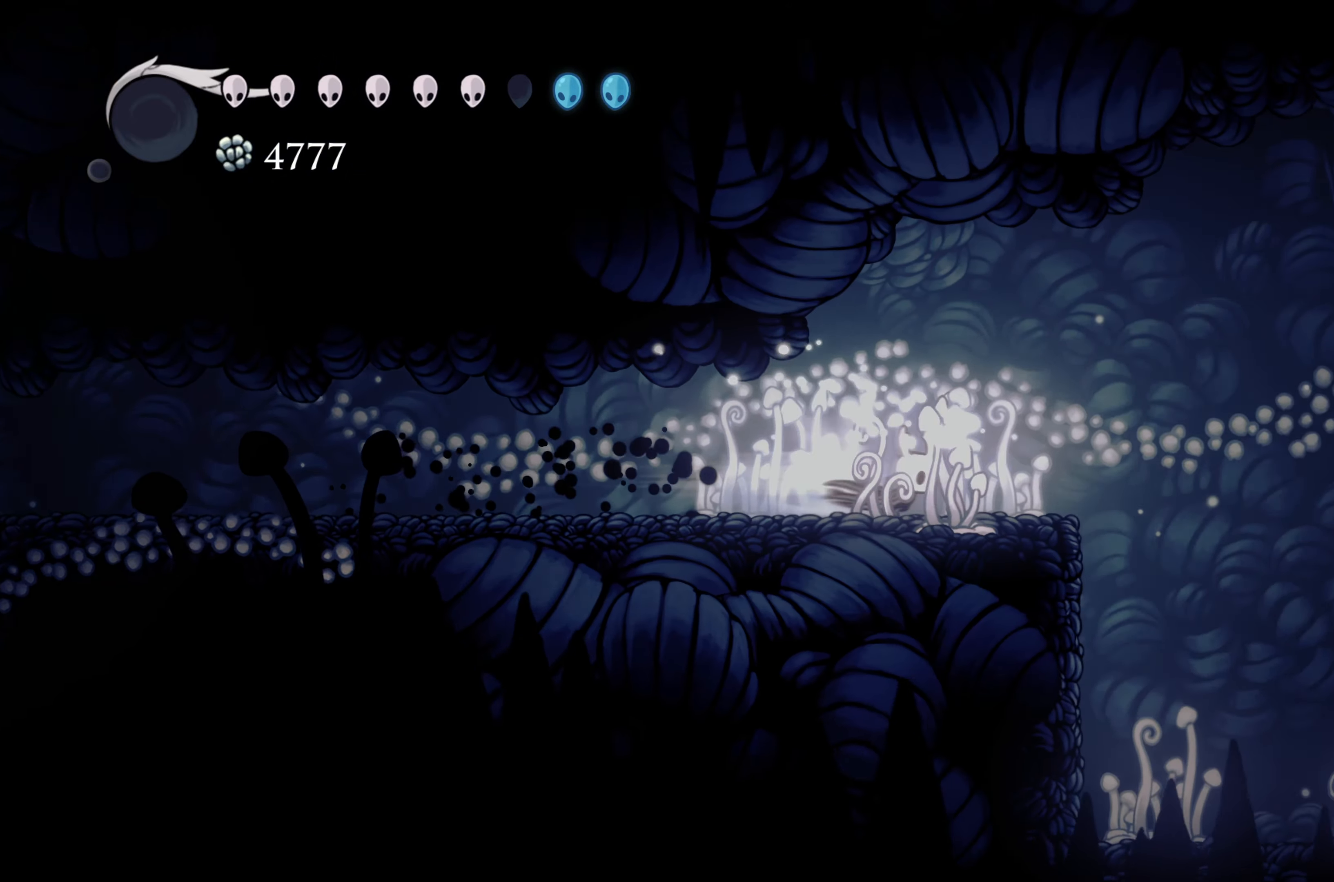
{"buttons": [], "left_stick": "right", "right_stick": "center", "events": [[33, "R2", "up"]]}
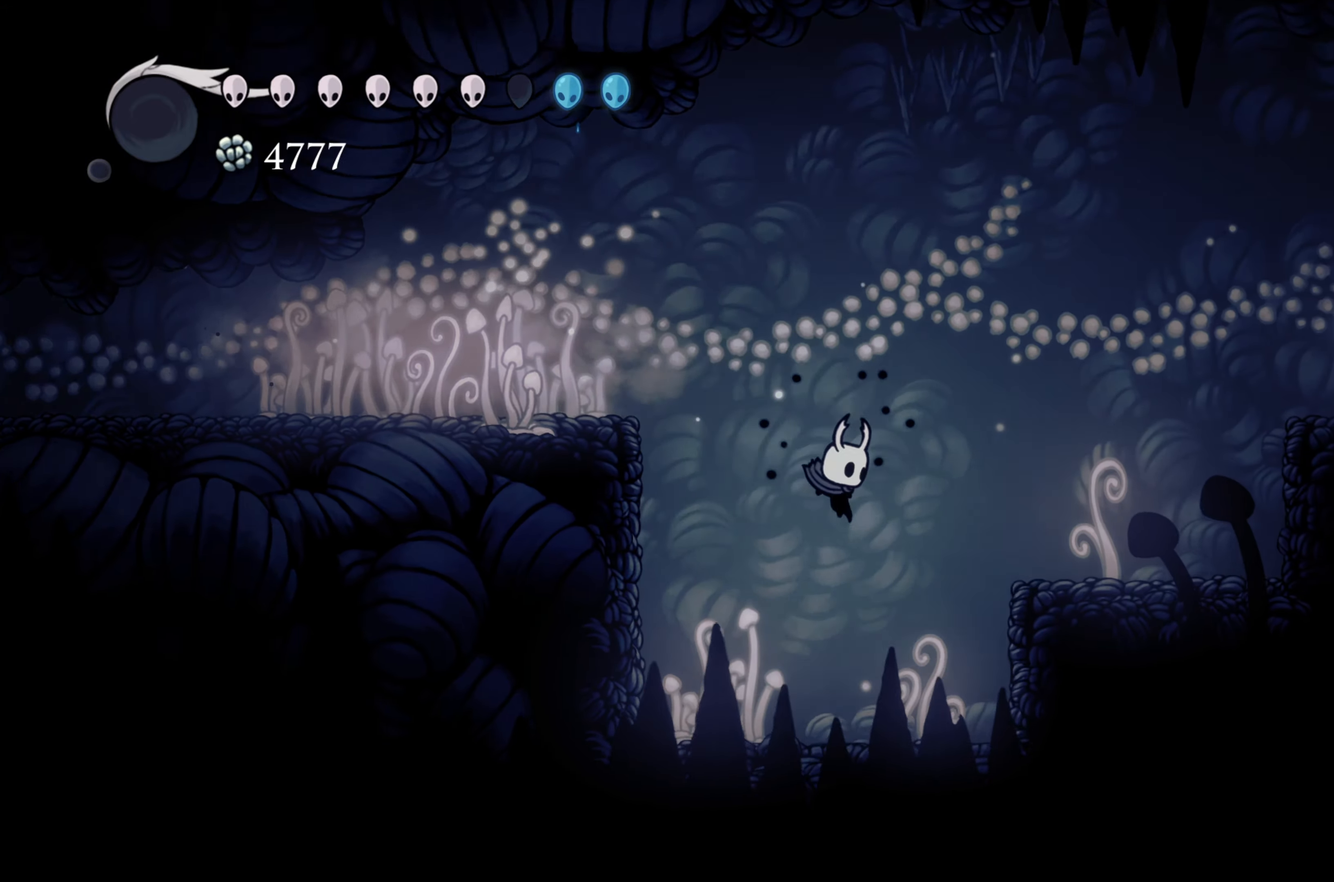
{"buttons": ["A"], "left_stick": "right", "right_stick": "center", "events": [[17, "A", "down"]]}
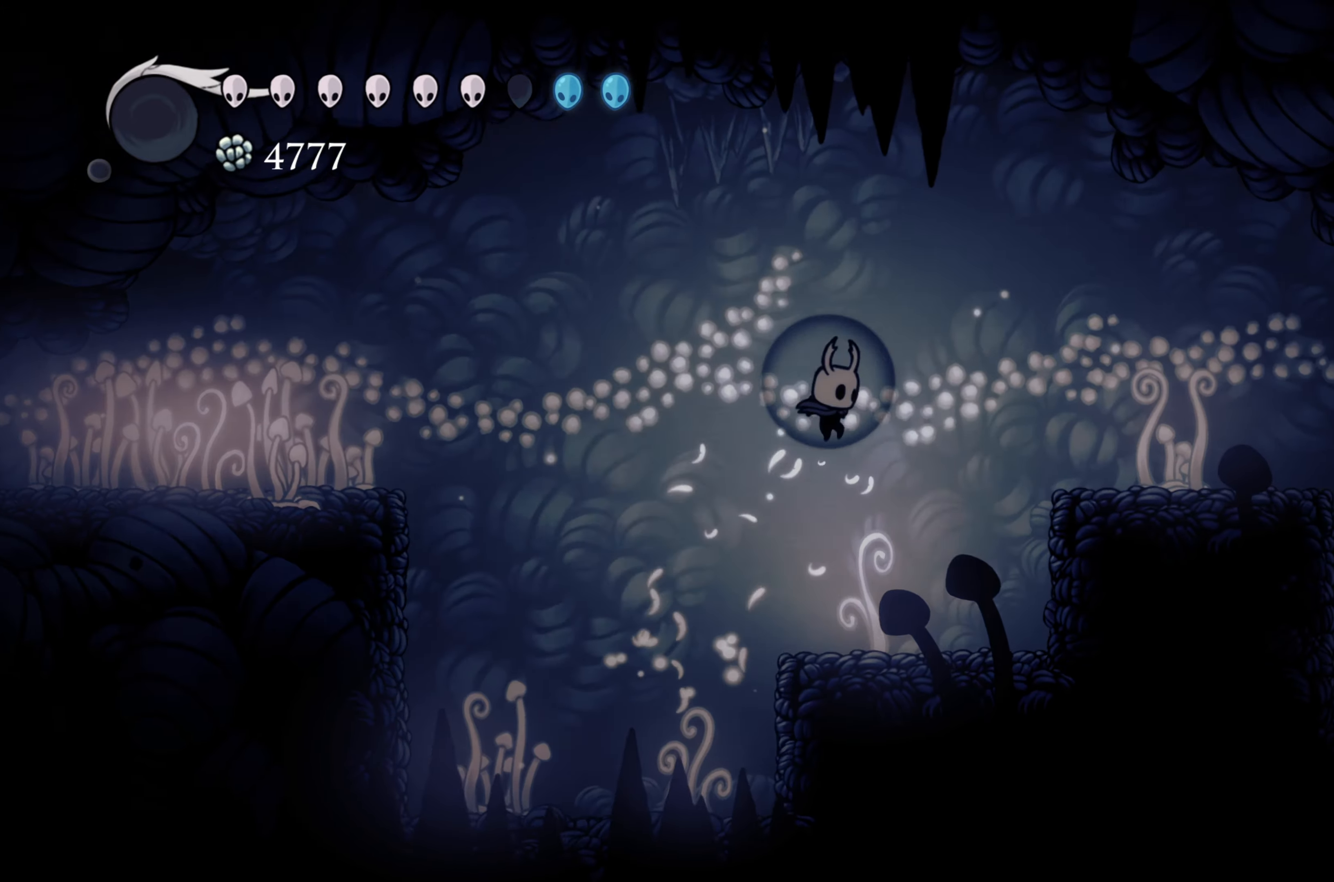
{"buttons": [], "left_stick": "right", "right_stick": "center", "events": [[33, "A", "up"], [33, "R2", "down"], [317, "R2", "up"]]}
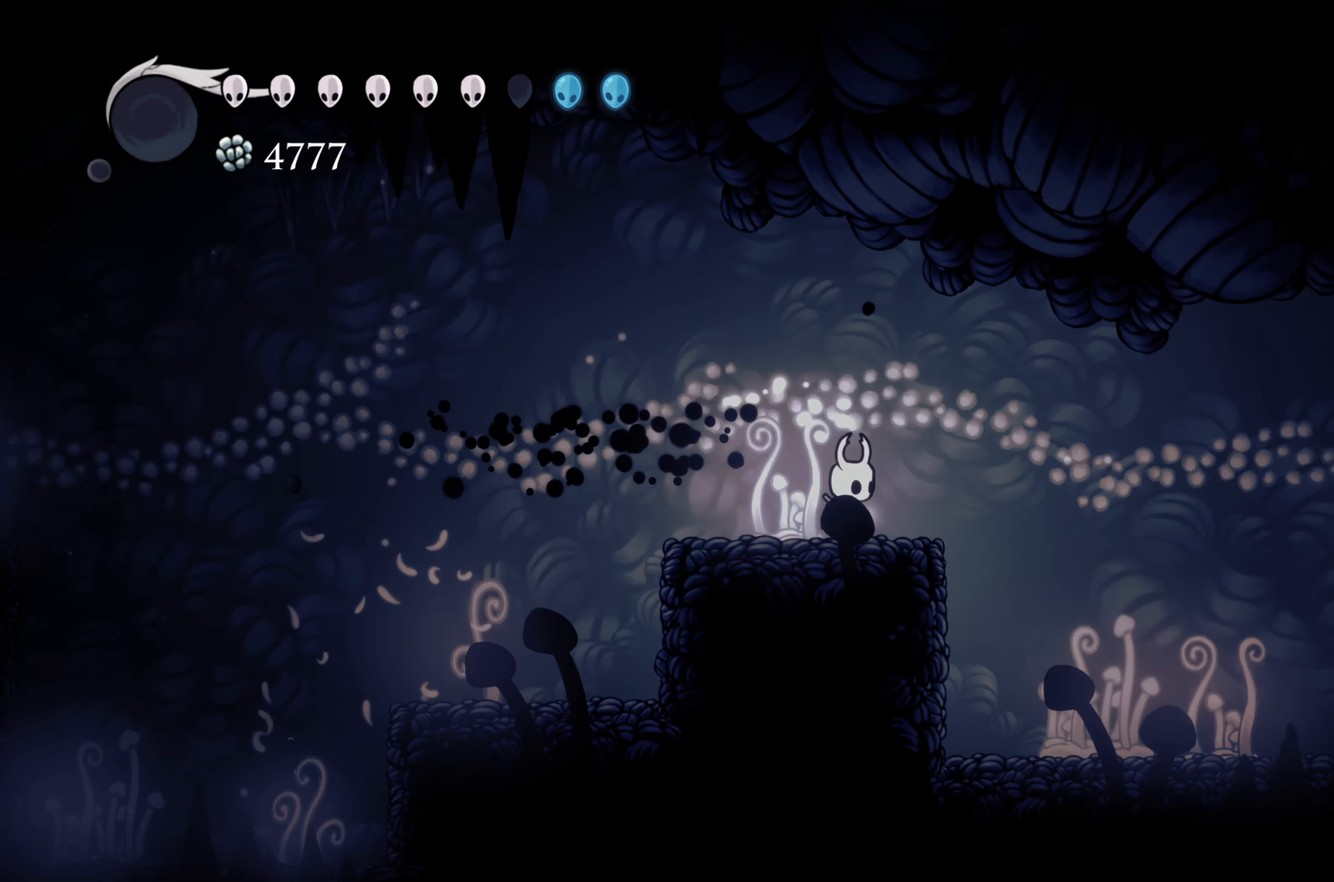
{"buttons": [], "left_stick": "right", "right_stick": "center", "events": [[150, "A", "down"], [300, "A", "up"]]}
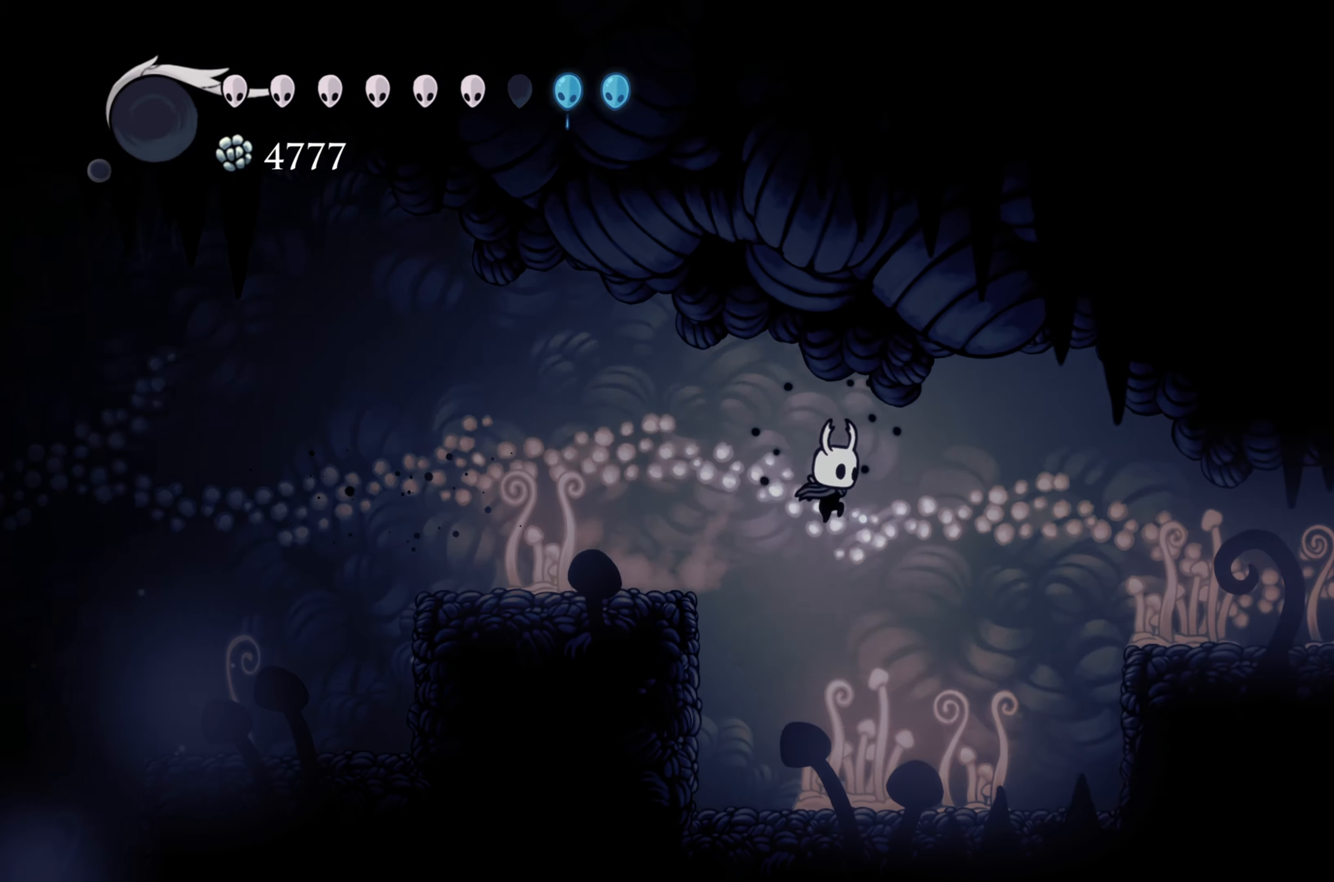
{"buttons": [], "left_stick": "right", "right_stick": "center", "events": [[167, "R2", "down"], [383, "R2", "up"]]}
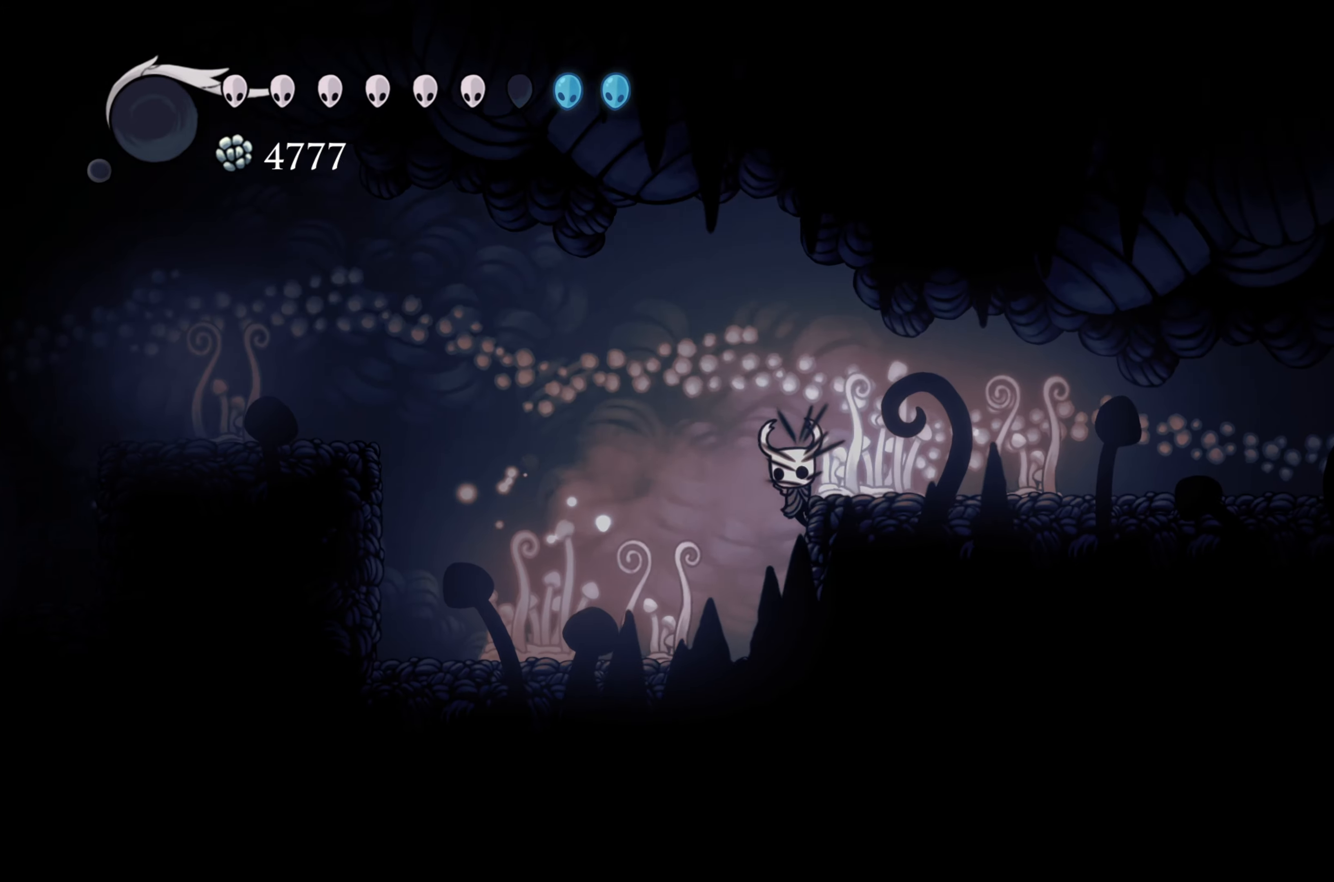
{"buttons": [], "left_stick": "right", "right_stick": "center", "events": [[233, "A", "down"], [433, "A", "up"]]}
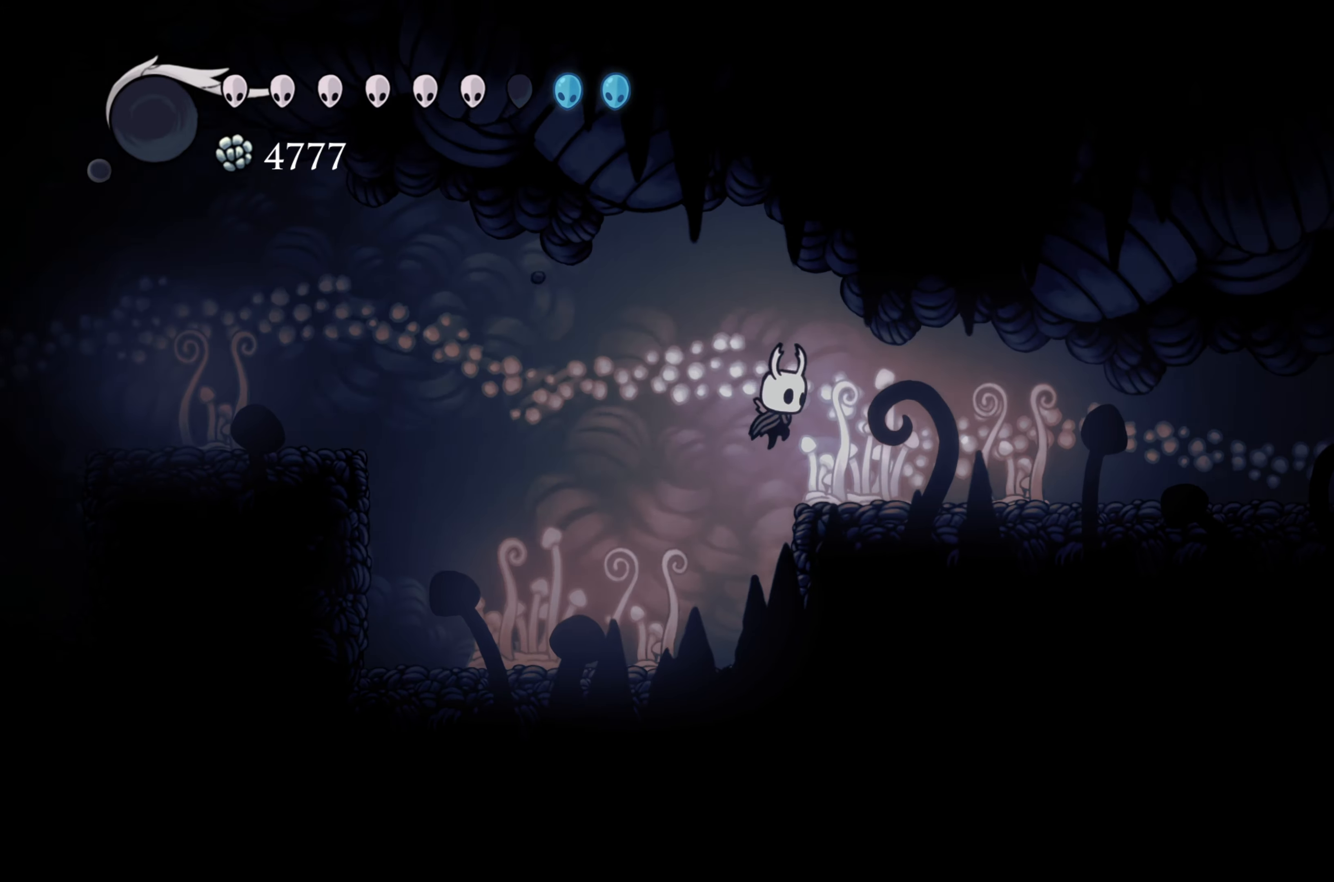
{"buttons": [], "left_stick": "right", "right_stick": "center", "events": [[100, "R2", "down"], [300, "R2", "up"]]}
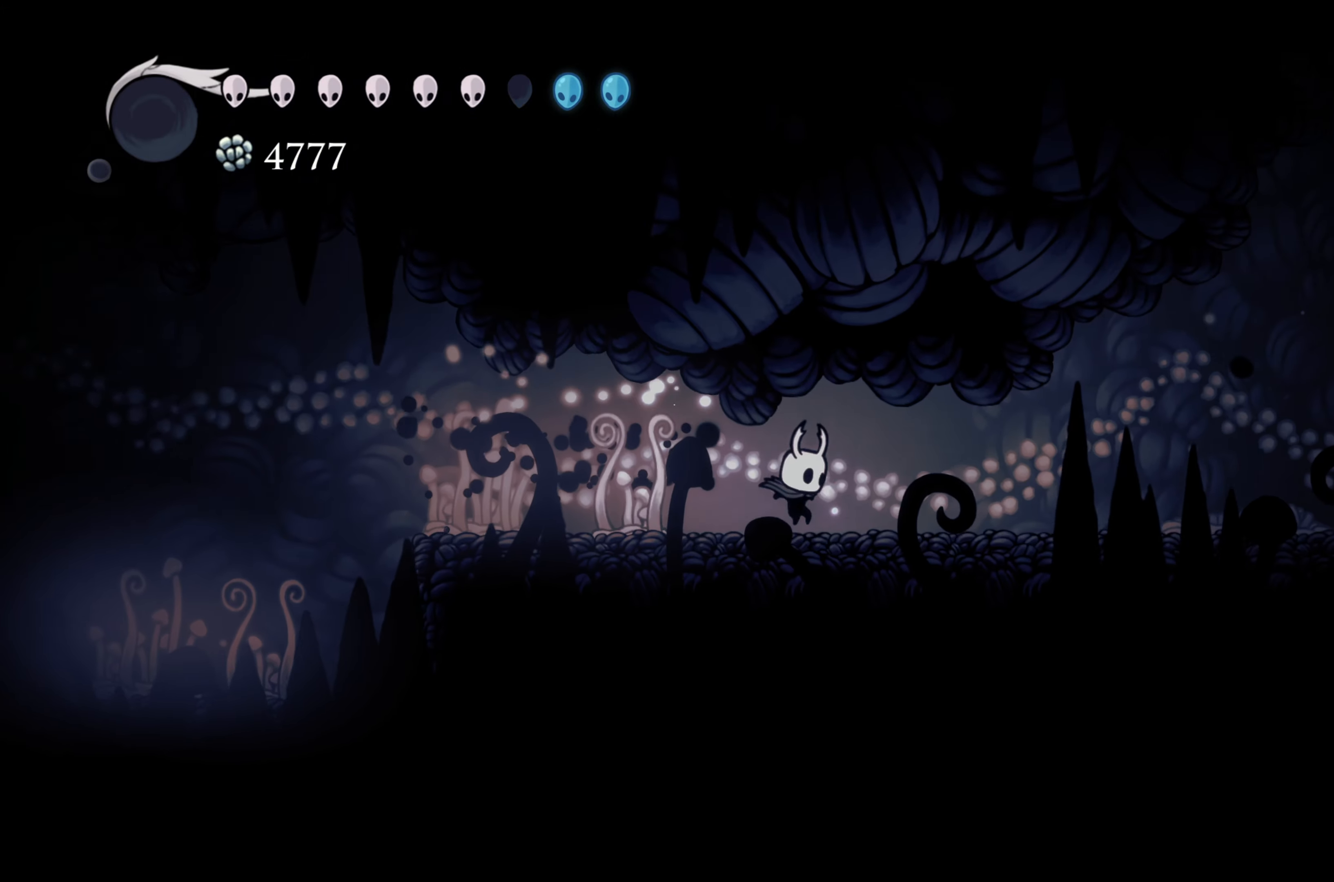
{"buttons": ["R2"], "left_stick": "right", "right_stick": "center", "events": [[300, "R2", "down"]]}
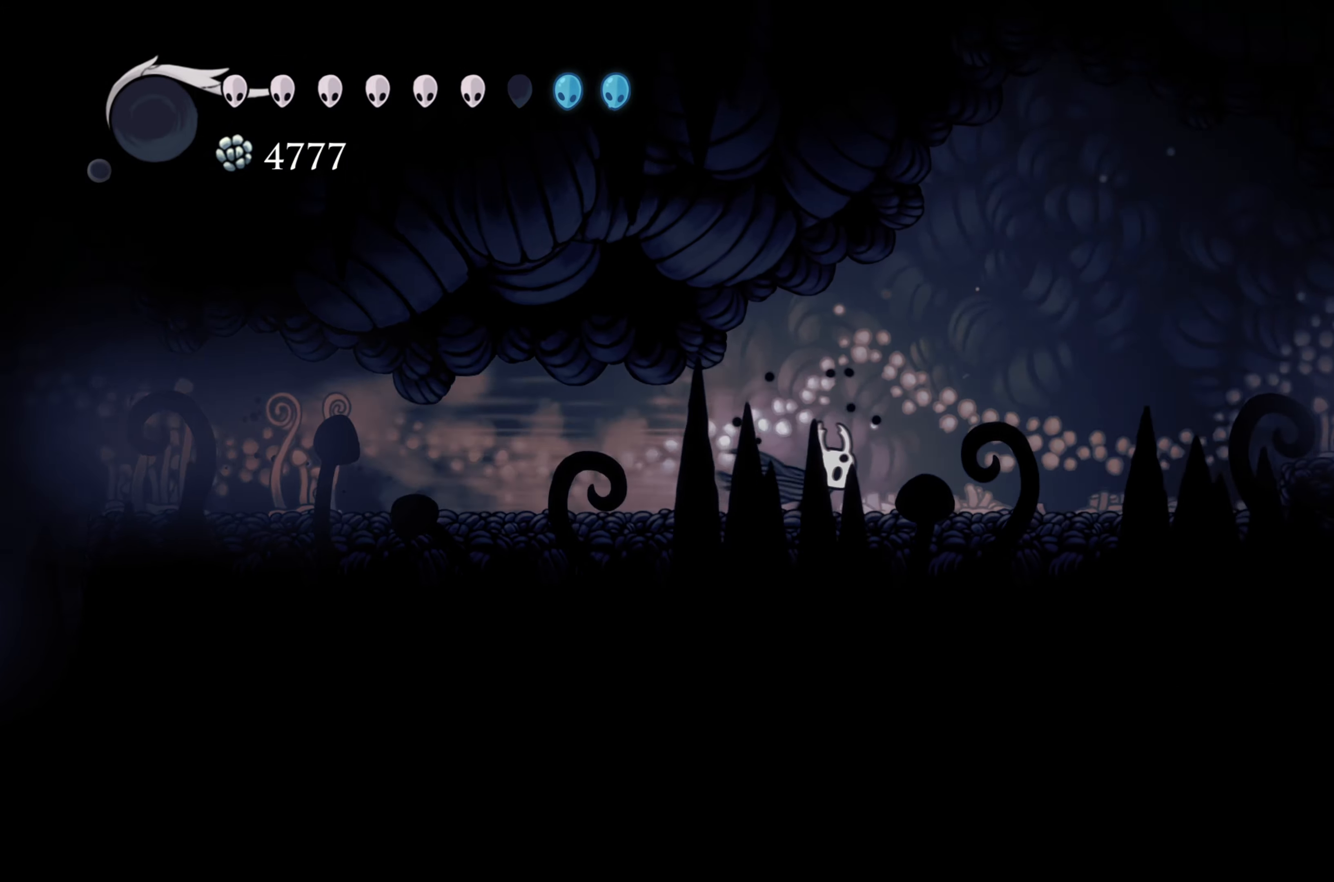
{"buttons": ["R2"], "left_stick": "right", "right_stick": "center", "events": [[67, "R2", "up"], [333, "R2", "down"]]}
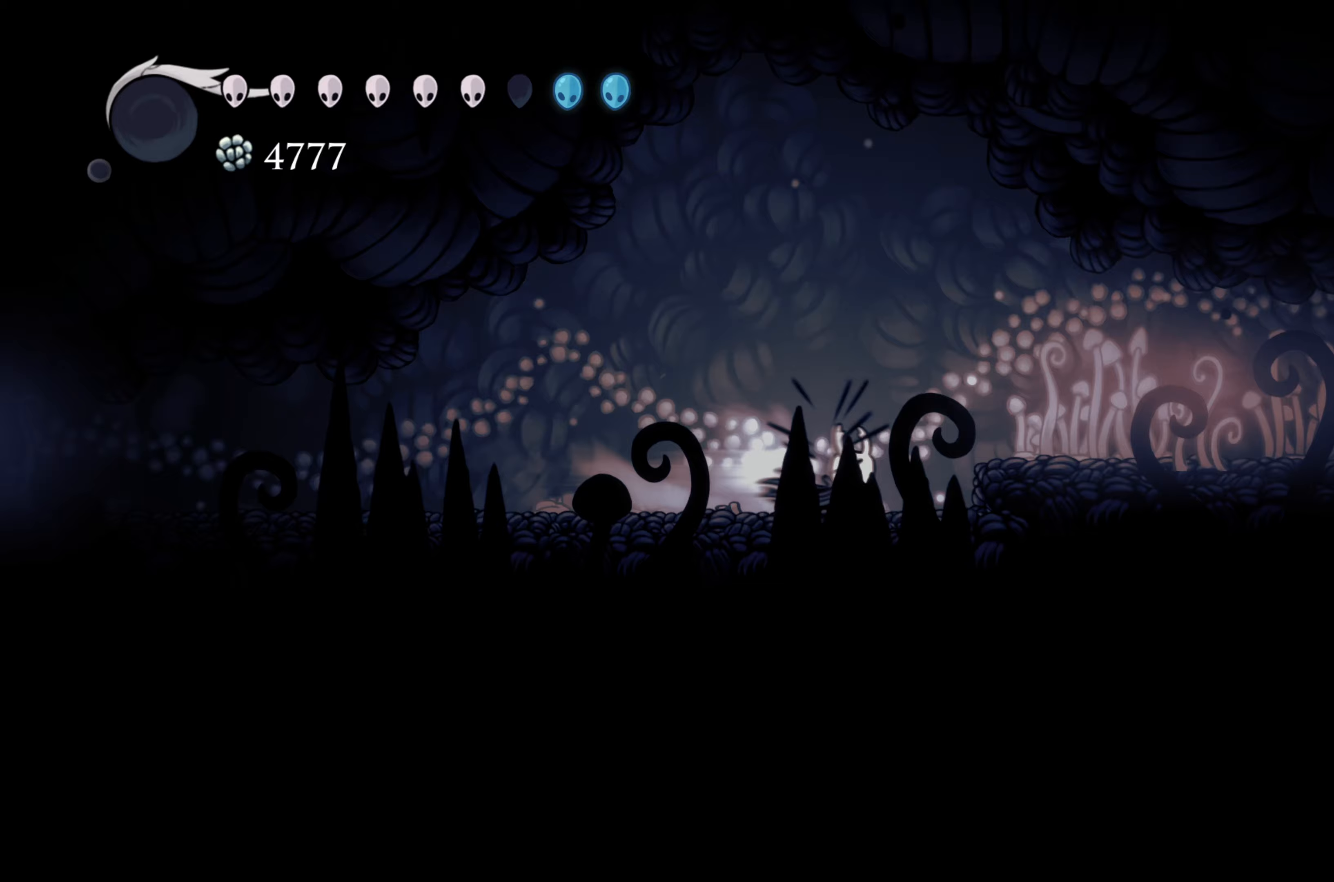
{"buttons": ["R2"], "left_stick": "right", "right_stick": "center", "events": [[100, "R2", "up"], [150, "A", "down"], [333, "A", "up"], [483, "R2", "down"]]}
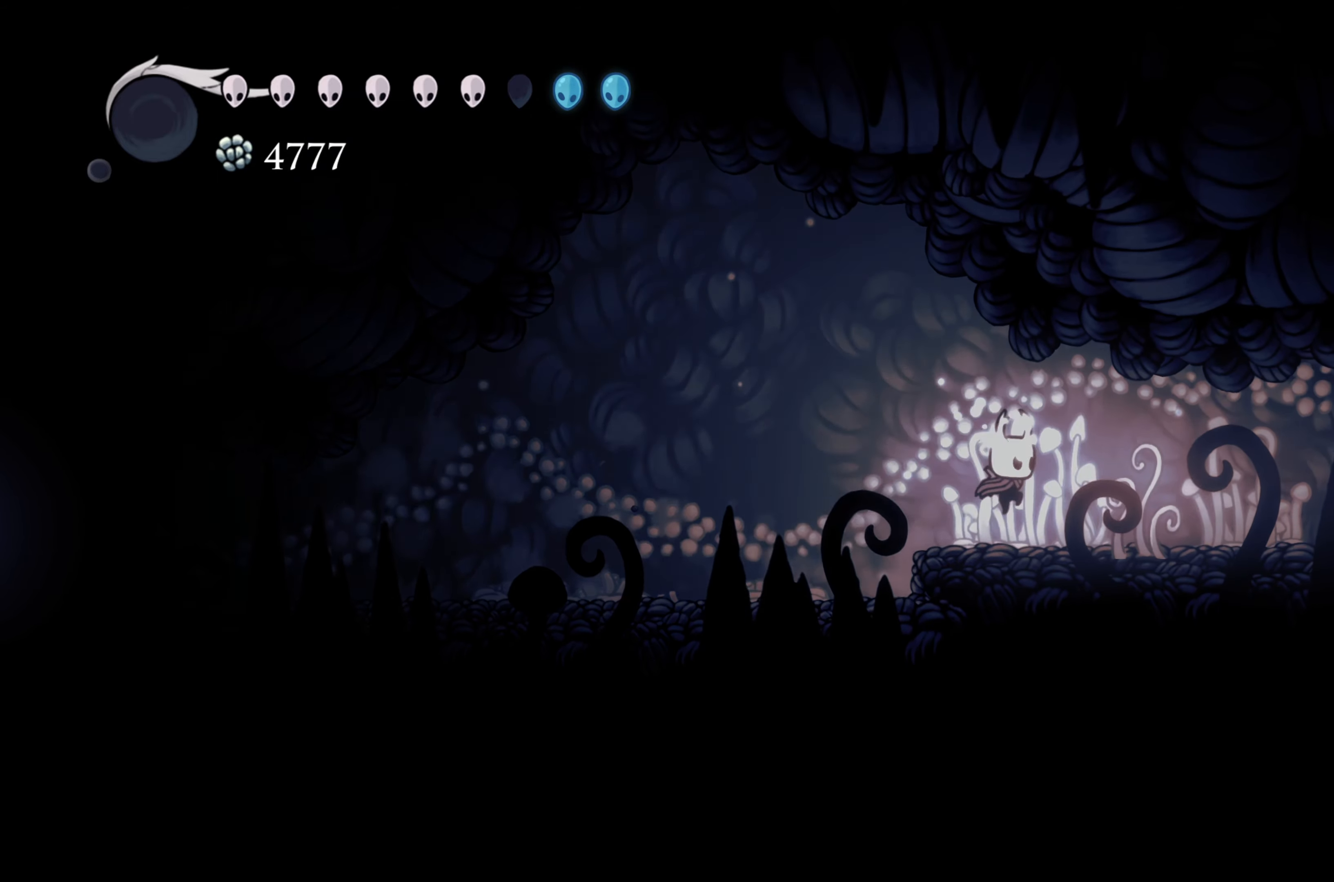
{"buttons": [], "left_stick": "right", "right_stick": "center", "events": [[200, "R2", "up"]]}
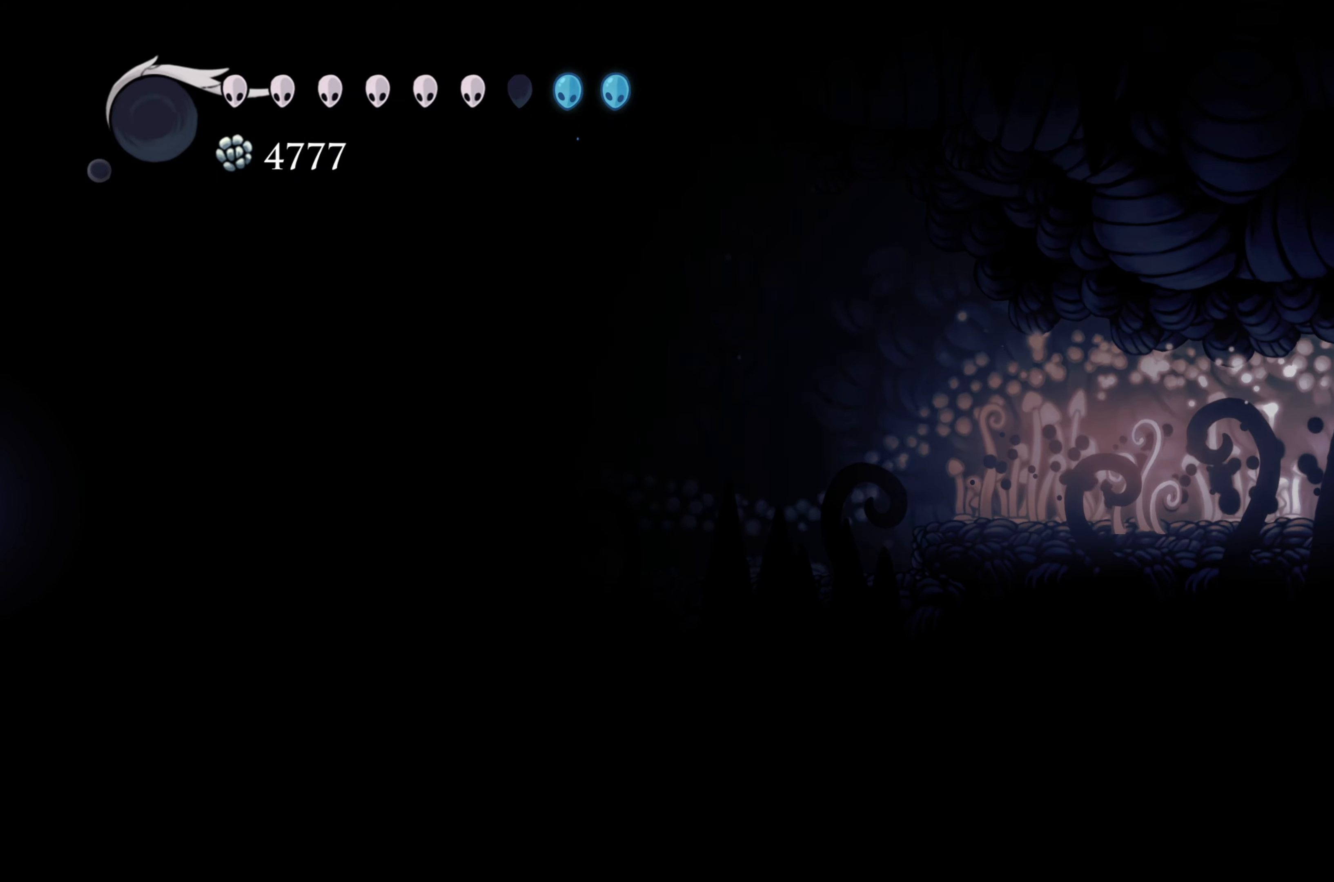
{"buttons": [], "left_stick": "right", "right_stick": "center", "events": []}